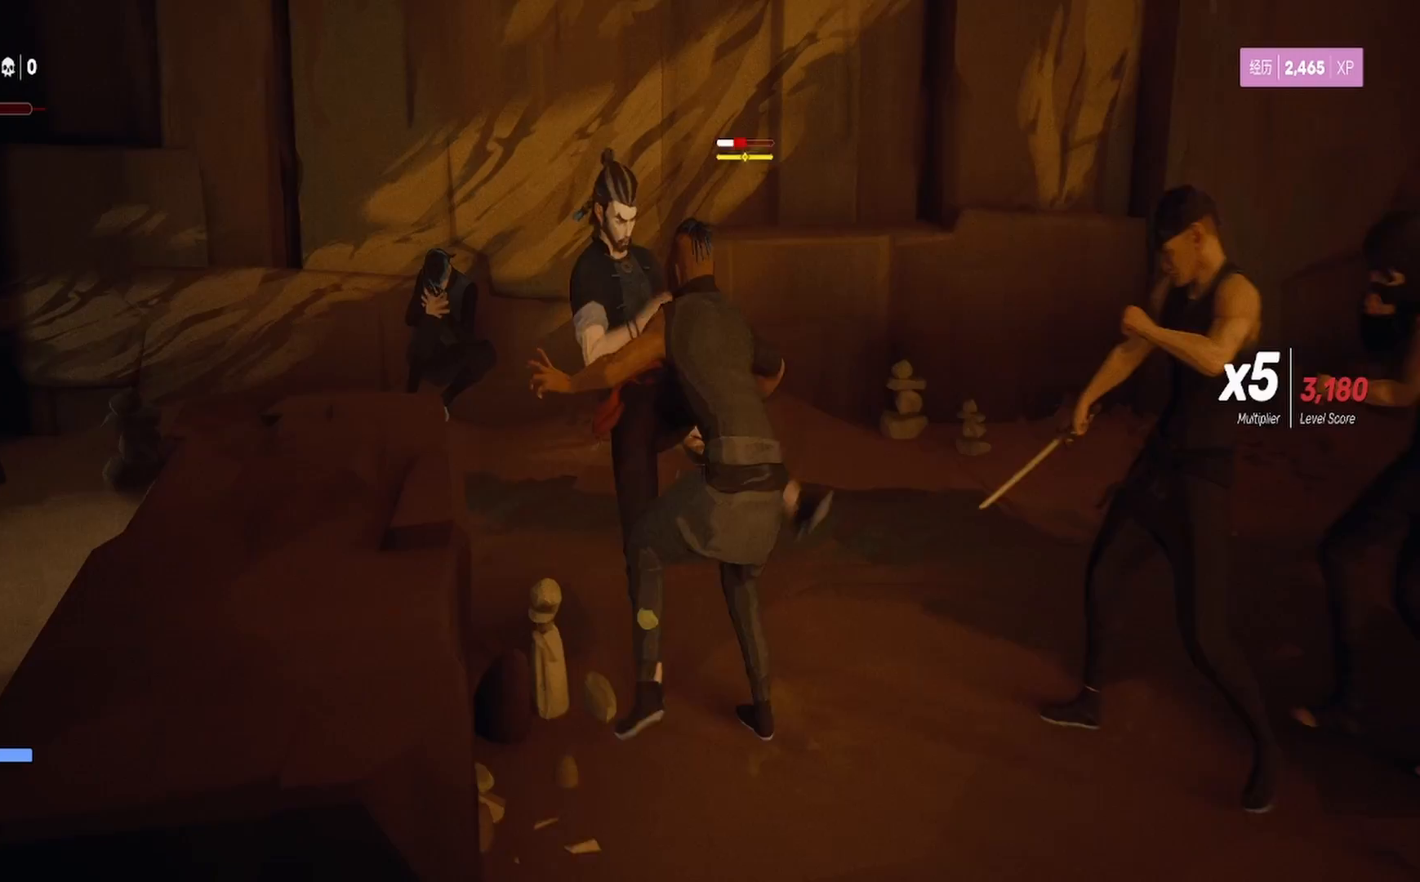
Gameplay with a controller (PlayStation layout); each line is a JSON object with the inputs held at the frame after it. "events" lists button and stick changes between this image and that frame as [ms after this image, input, new state], when the widget could be followed in between. Not read: R1.
{"buttons": ["SQUARE"], "left_stick": "down", "right_stick": "center", "events": [[17, "SQUARE", "down"], [100, "left_stick", "up"], [117, "SQUARE", "up"], [200, "SQUARE", "down"], [267, "left_stick", "center"], [333, "SQUARE", "up"], [383, "SQUARE", "down"], [400, "left_stick", "down"]]}
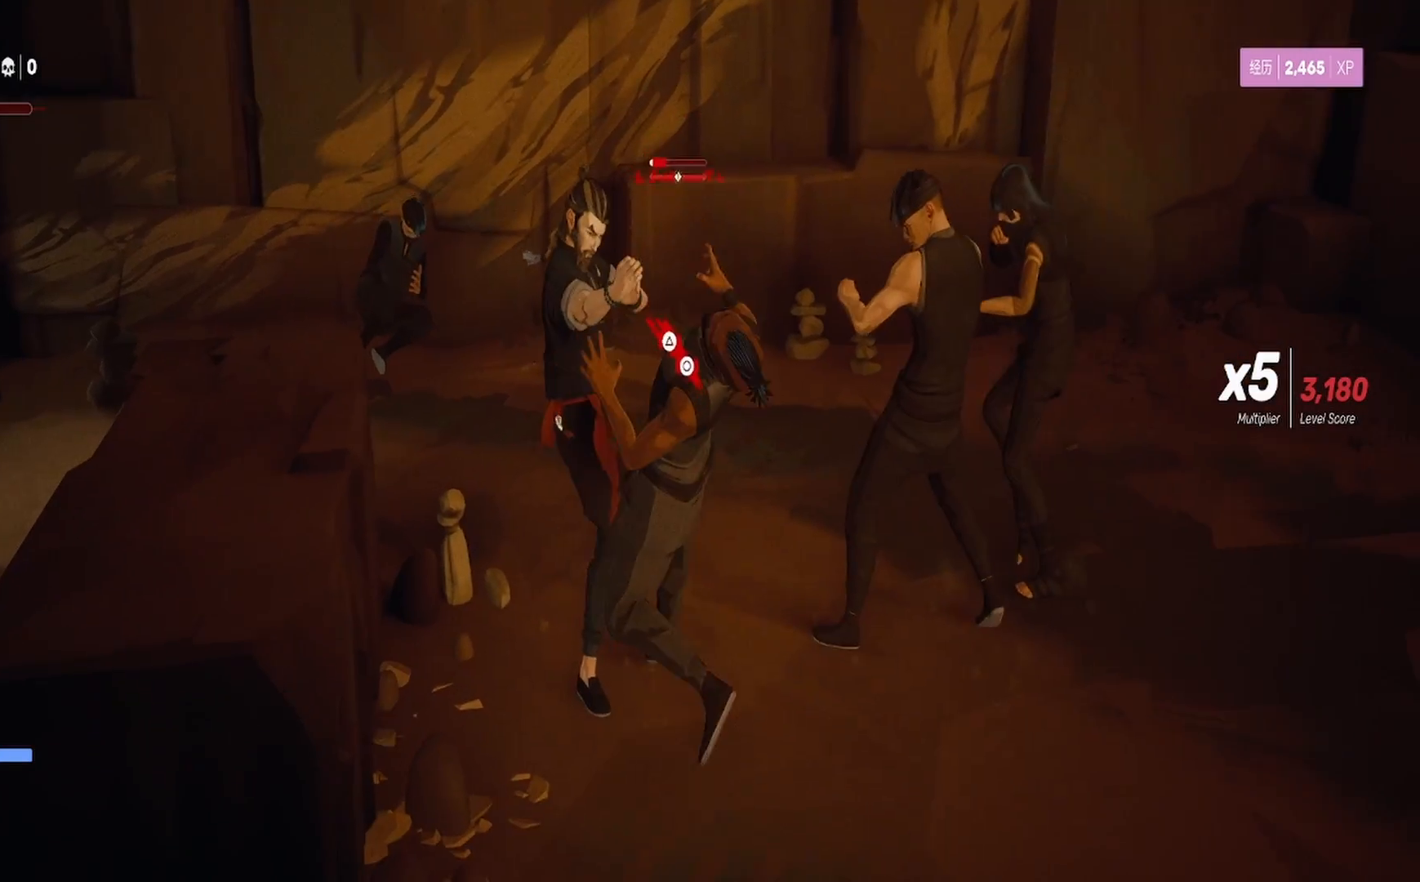
{"buttons": [], "left_stick": "center", "right_stick": "center", "events": [[17, "SQUARE", "up"], [17, "left_stick", "down-right"], [133, "TRIANGLE", "down"], [150, "CIRCLE", "down"], [167, "left_stick", "center"], [267, "TRIANGLE", "up"], [283, "CIRCLE", "up"]]}
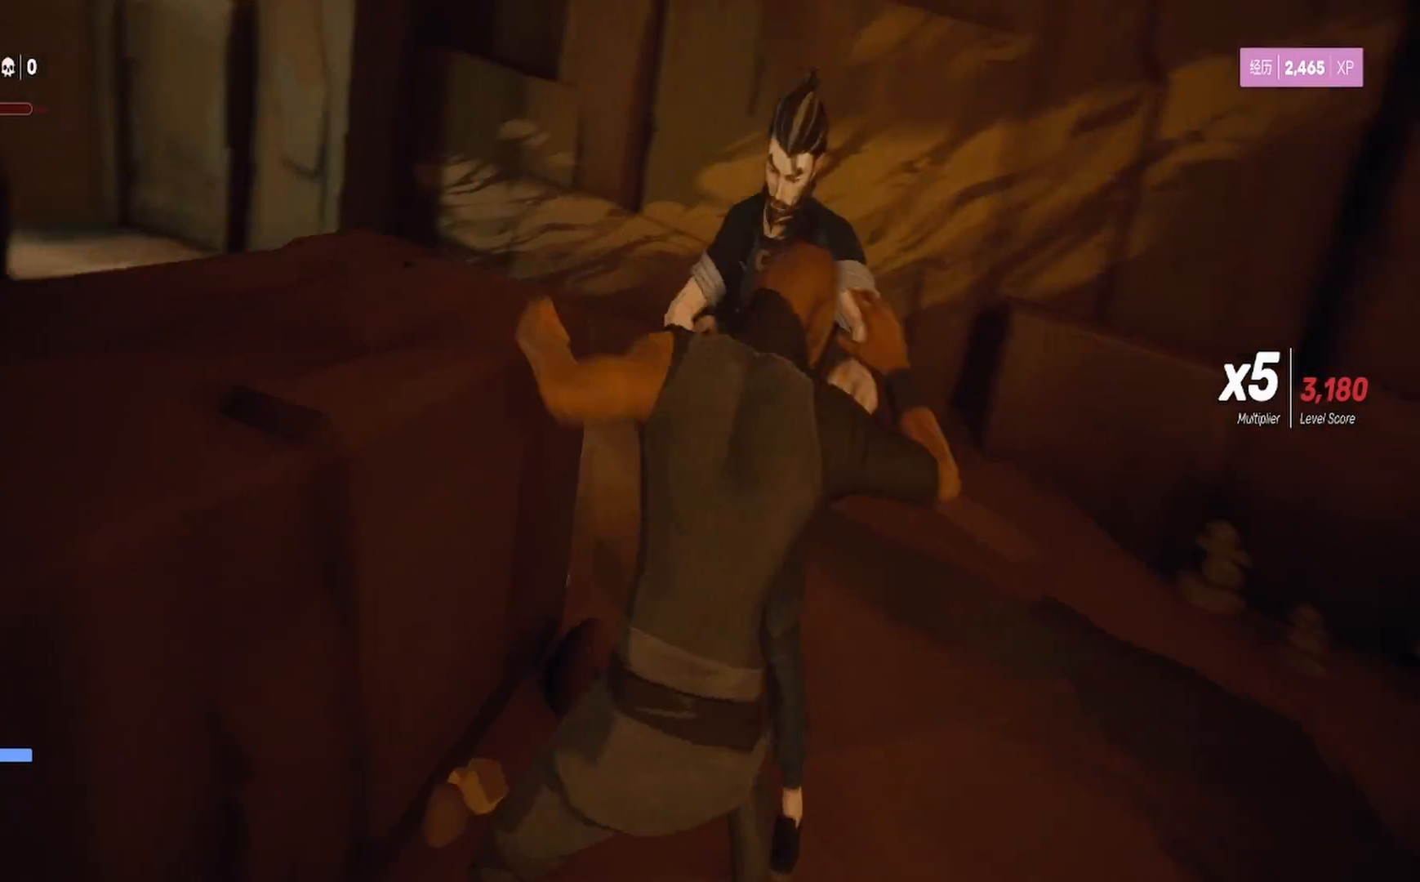
{"buttons": [], "left_stick": "center", "right_stick": "center", "events": []}
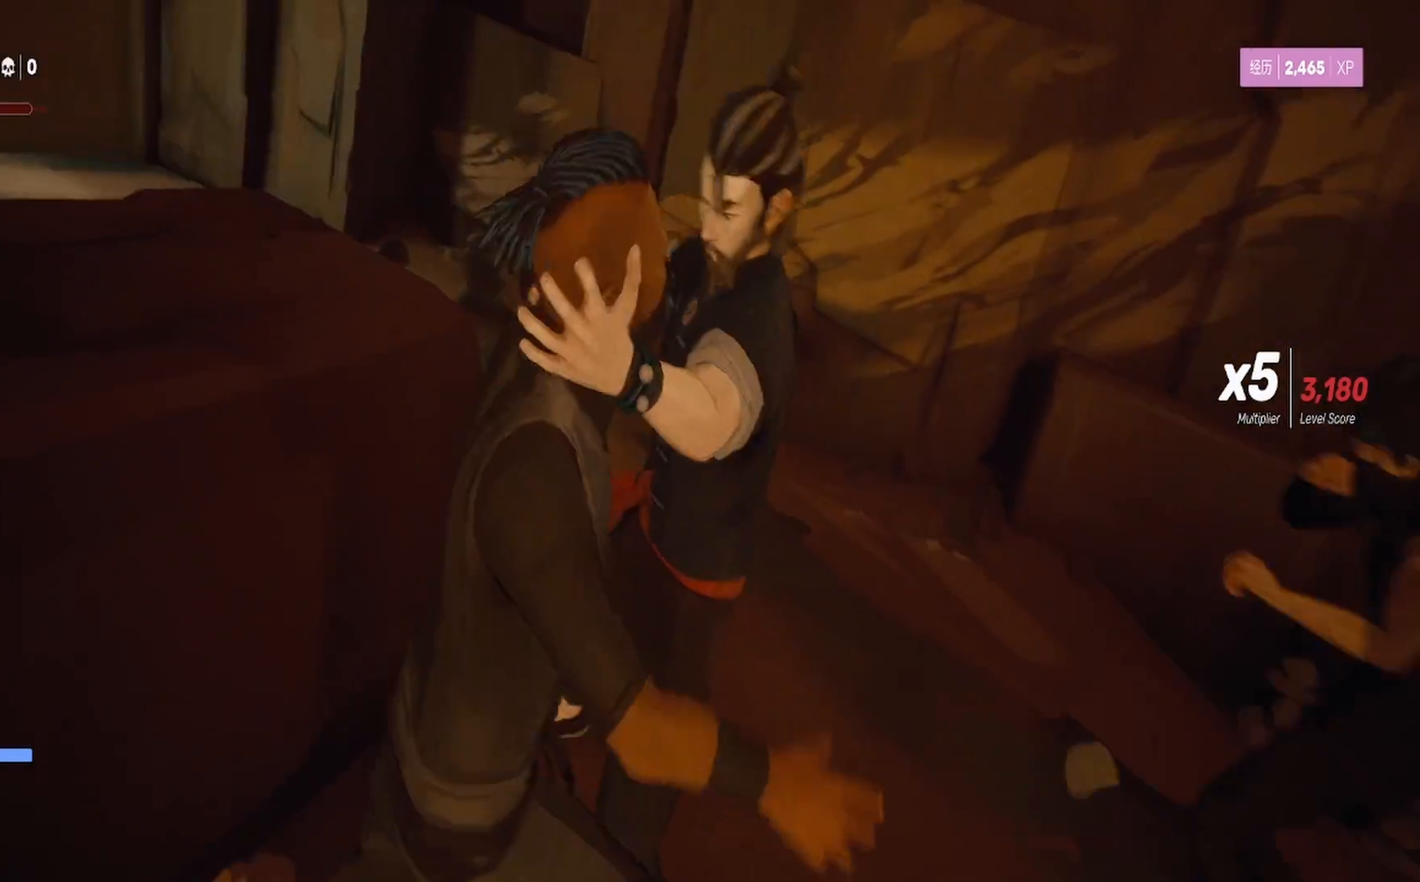
{"buttons": [], "left_stick": "center", "right_stick": "center", "events": []}
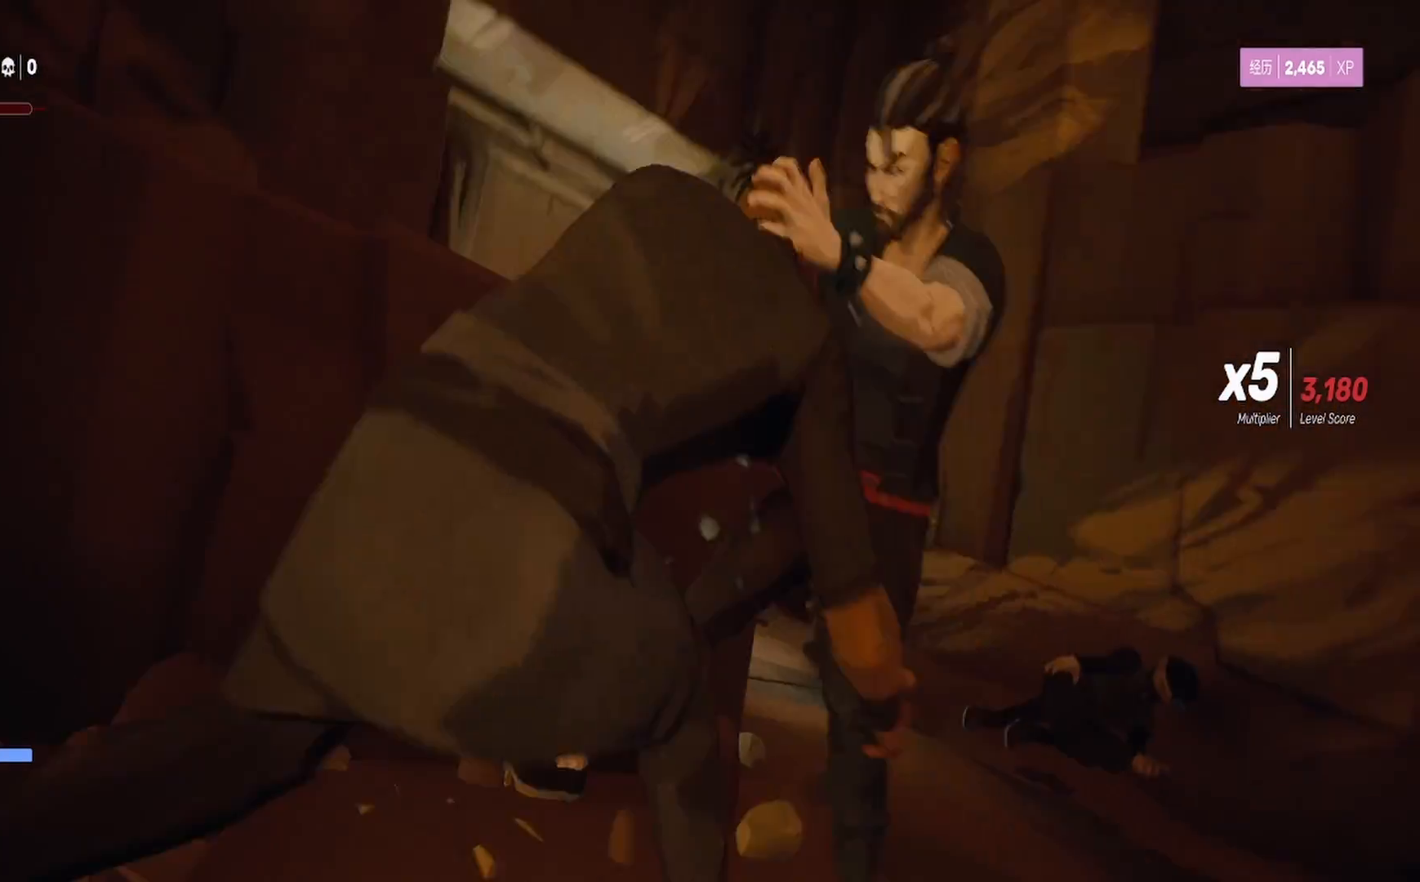
{"buttons": [], "left_stick": "center", "right_stick": "center", "events": []}
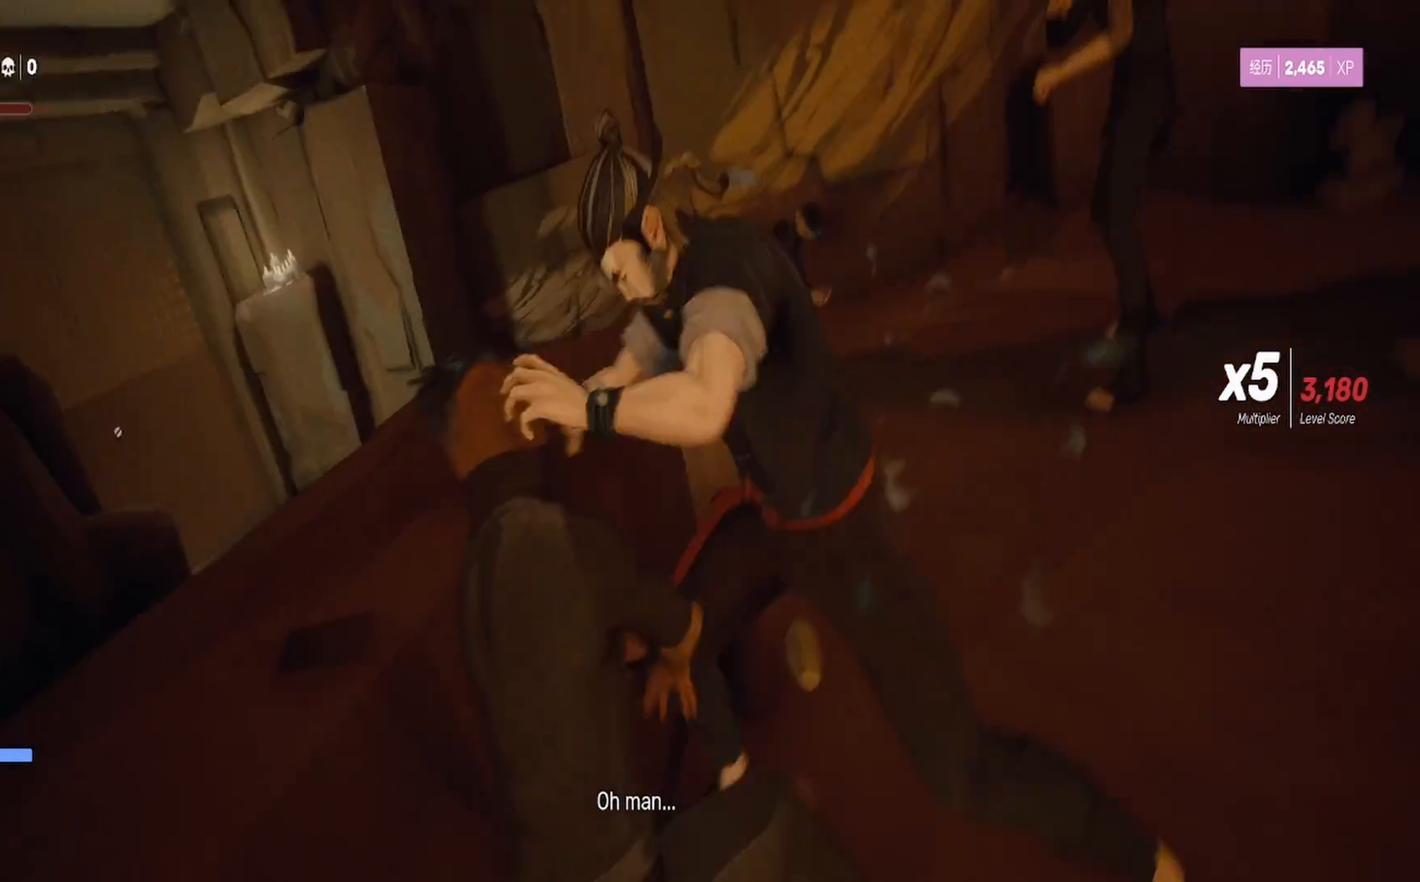
{"buttons": [], "left_stick": "up", "right_stick": "center", "events": [[133, "left_stick", "right"], [300, "left_stick", "center"], [400, "left_stick", "up"]]}
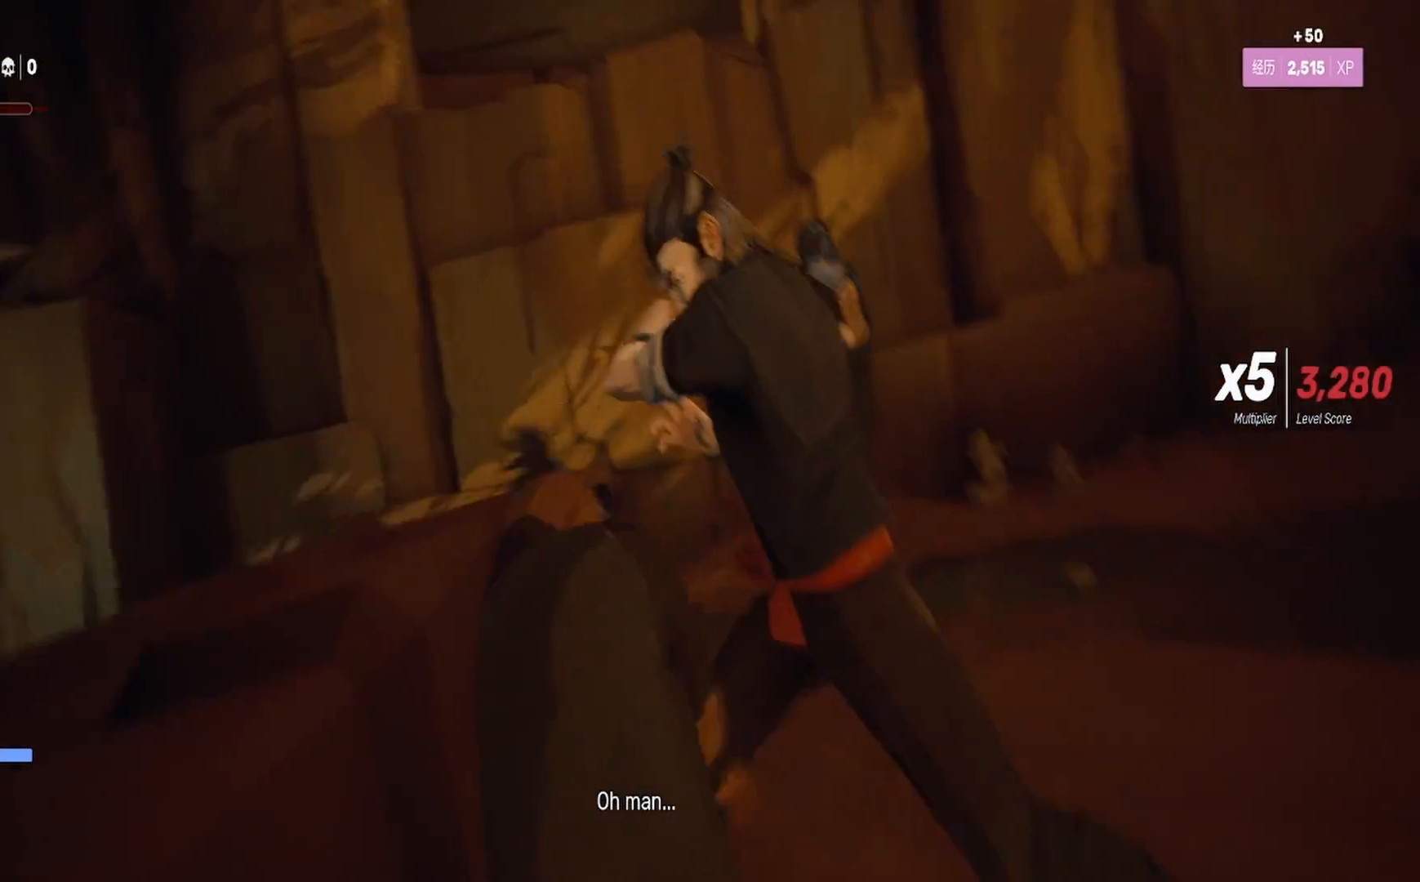
{"buttons": [], "left_stick": "right", "right_stick": "center", "events": [[50, "left_stick", "center"], [283, "left_stick", "right"]]}
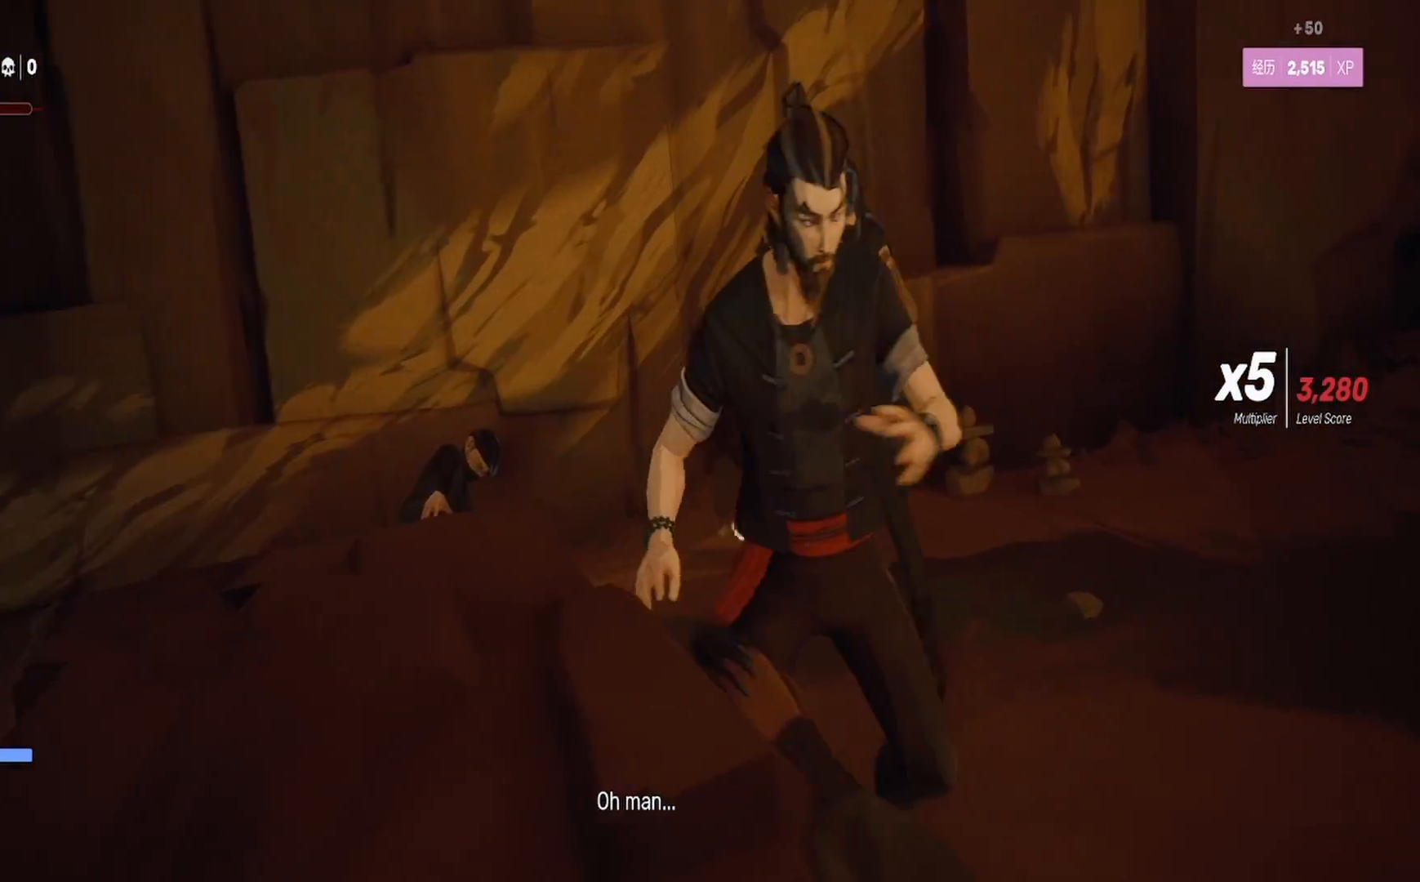
{"buttons": [], "left_stick": "center", "right_stick": "center", "events": [[83, "left_stick", "center"], [200, "left_stick", "up-right"], [333, "left_stick", "down"], [383, "TRIANGLE", "down"], [483, "TRIANGLE", "up"], [483, "left_stick", "center"]]}
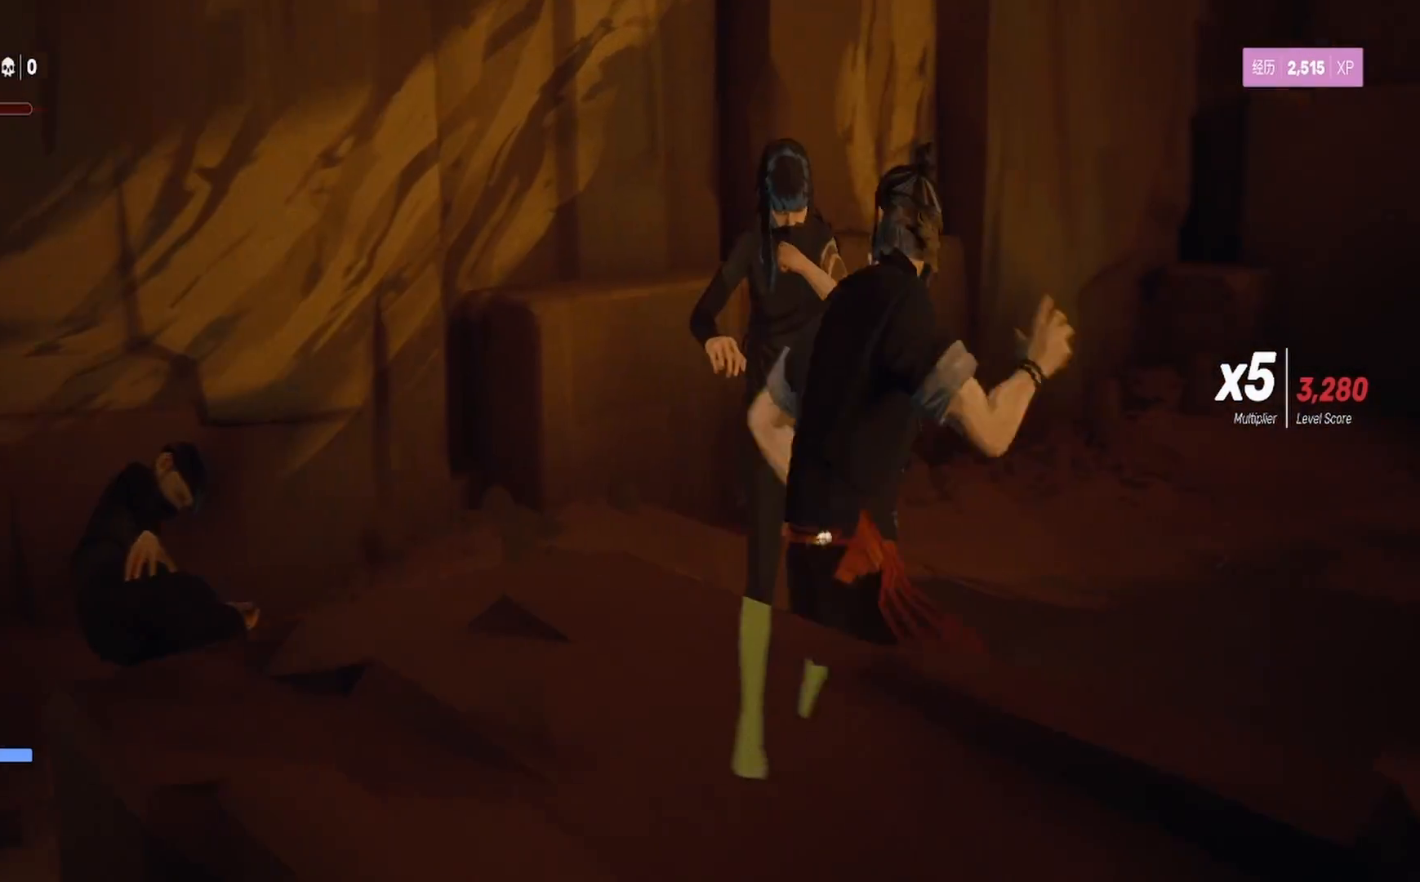
{"buttons": [], "left_stick": "center", "right_stick": "center", "events": []}
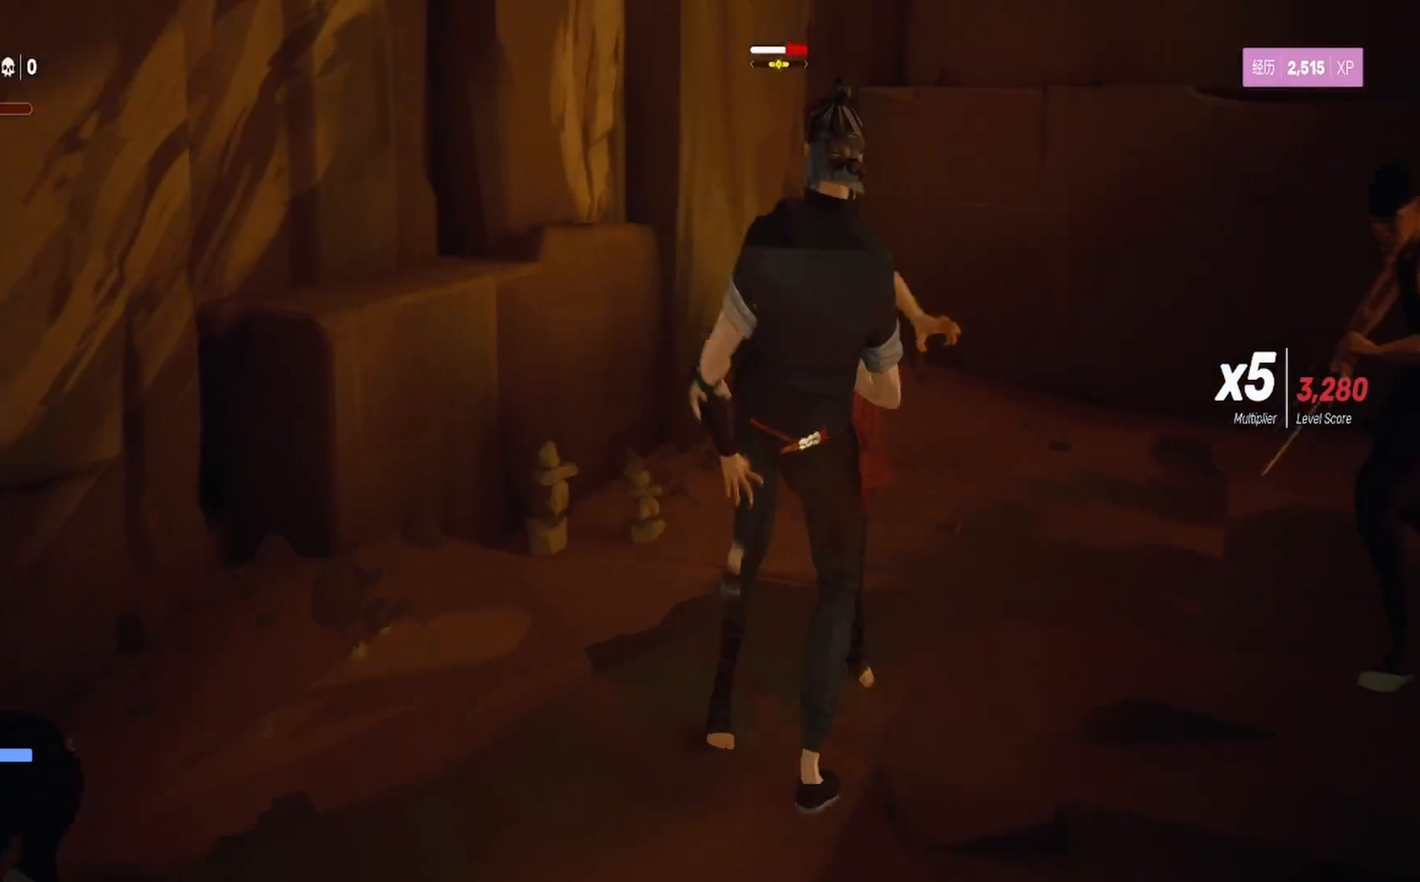
{"buttons": ["SQUARE"], "left_stick": "center", "right_stick": "center", "events": [[367, "left_stick", "up"], [400, "SQUARE", "down"], [483, "left_stick", "center"]]}
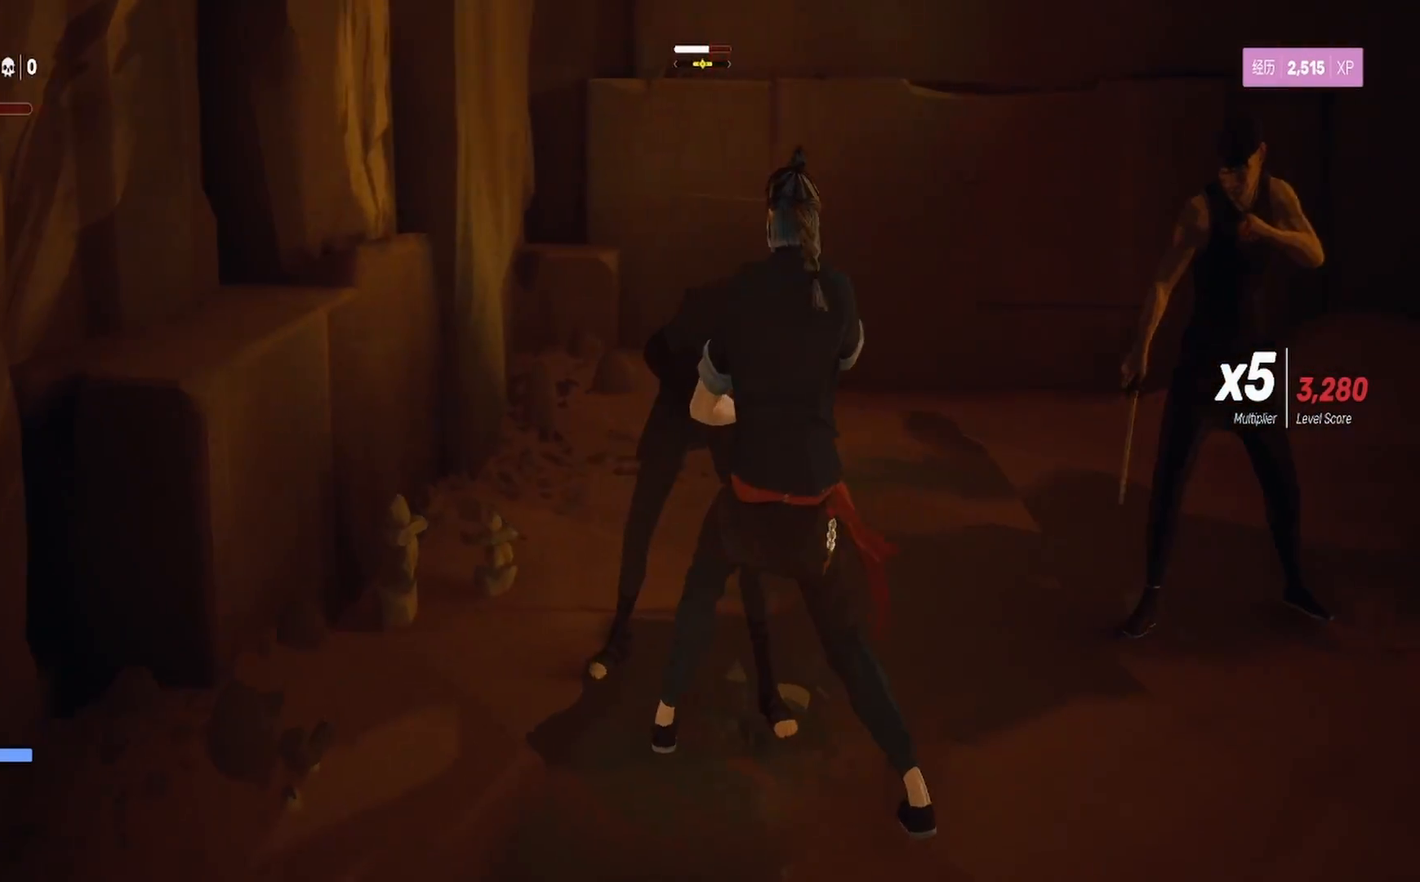
{"buttons": ["TRIANGLE"], "left_stick": "center", "right_stick": "center", "events": [[33, "SQUARE", "up"], [33, "left_stick", "down"], [83, "SQUARE", "down"], [200, "SQUARE", "up"], [200, "left_stick", "center"], [267, "SQUARE", "down"], [333, "left_stick", "up"], [383, "SQUARE", "up"], [467, "TRIANGLE", "down"], [483, "left_stick", "center"]]}
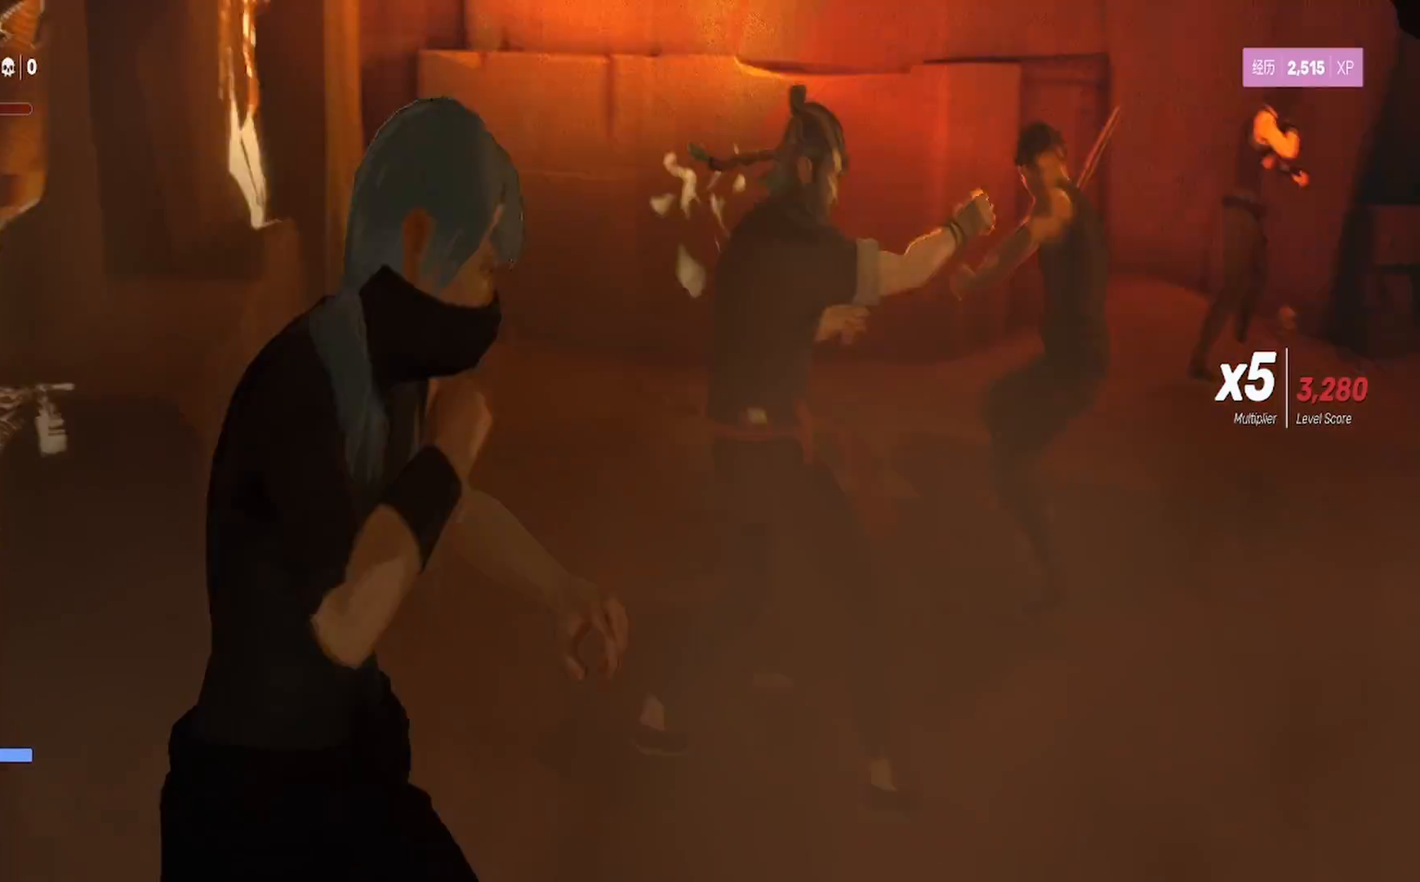
{"buttons": ["L1"], "left_stick": "left", "right_stick": "center", "events": [[50, "TRIANGLE", "up"], [117, "TRIANGLE", "down"], [217, "L1", "down"], [267, "TRIANGLE", "up"], [467, "left_stick", "left"]]}
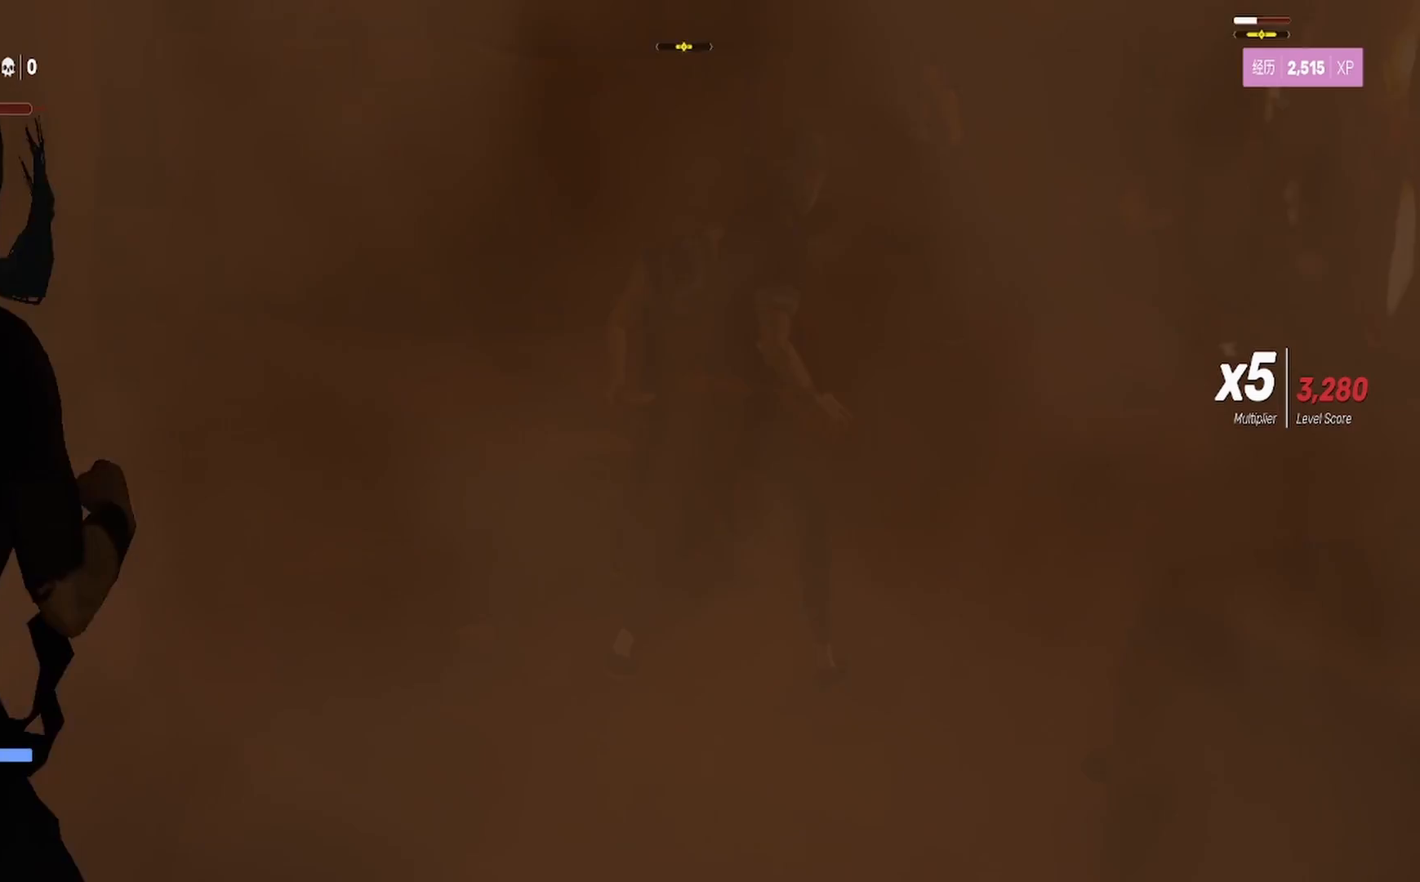
{"buttons": ["L1"], "left_stick": "up-left", "right_stick": "center", "events": [[83, "SQUARE", "down"], [183, "SQUARE", "up"], [183, "left_stick", "center"], [250, "L1", "up"], [283, "SQUARE", "down"], [350, "left_stick", "up-left"], [400, "SQUARE", "up"], [450, "L1", "down"]]}
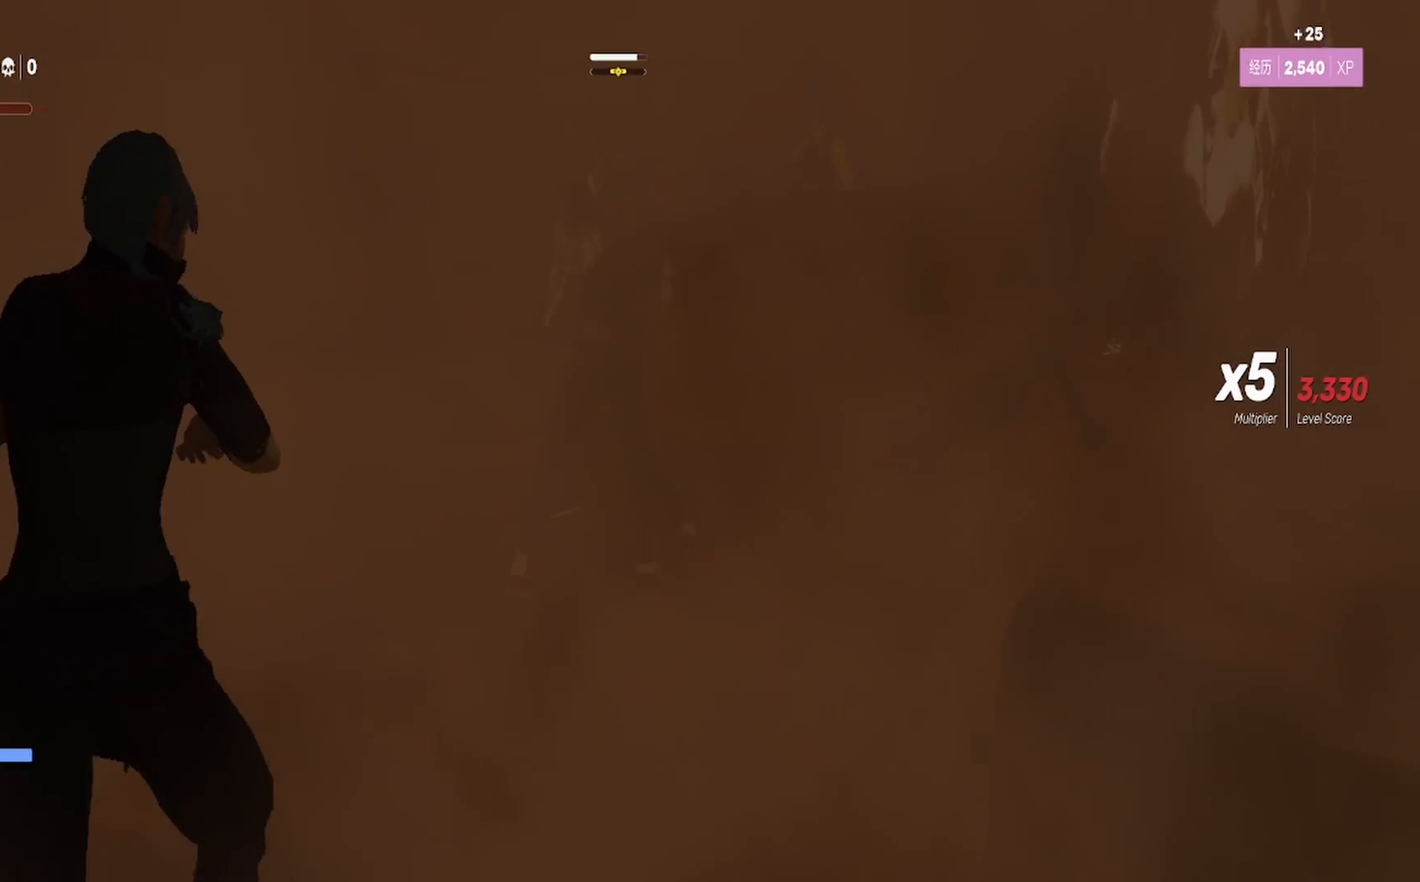
{"buttons": [], "left_stick": "down", "right_stick": "center", "events": [[83, "TRIANGLE", "down"], [150, "L1", "up"], [167, "left_stick", "center"], [200, "TRIANGLE", "up"], [317, "TRIANGLE", "down"], [400, "TRIANGLE", "up"], [433, "left_stick", "down"]]}
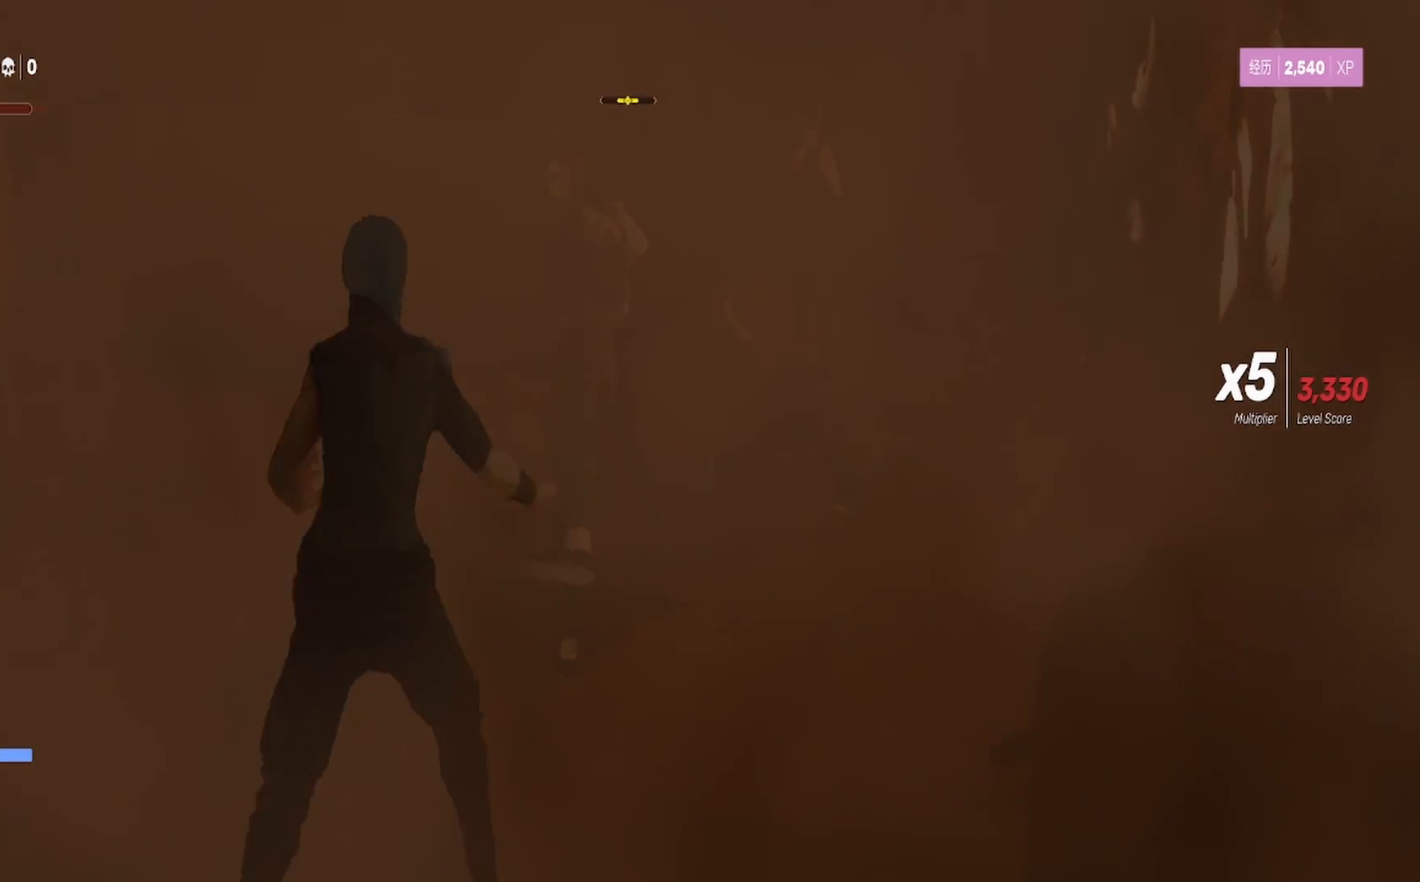
{"buttons": ["TRIANGLE", "L1"], "left_stick": "down", "right_stick": "center", "events": [[133, "TRIANGLE", "down"], [167, "left_stick", "up-left"], [217, "L1", "down"], [233, "TRIANGLE", "up"], [250, "left_stick", "down-left"], [300, "TRIANGLE", "down"], [350, "L3", "down"], [417, "TRIANGLE", "up"], [433, "left_stick", "down"], [500, "L3", "up"], [500, "TRIANGLE", "down"]]}
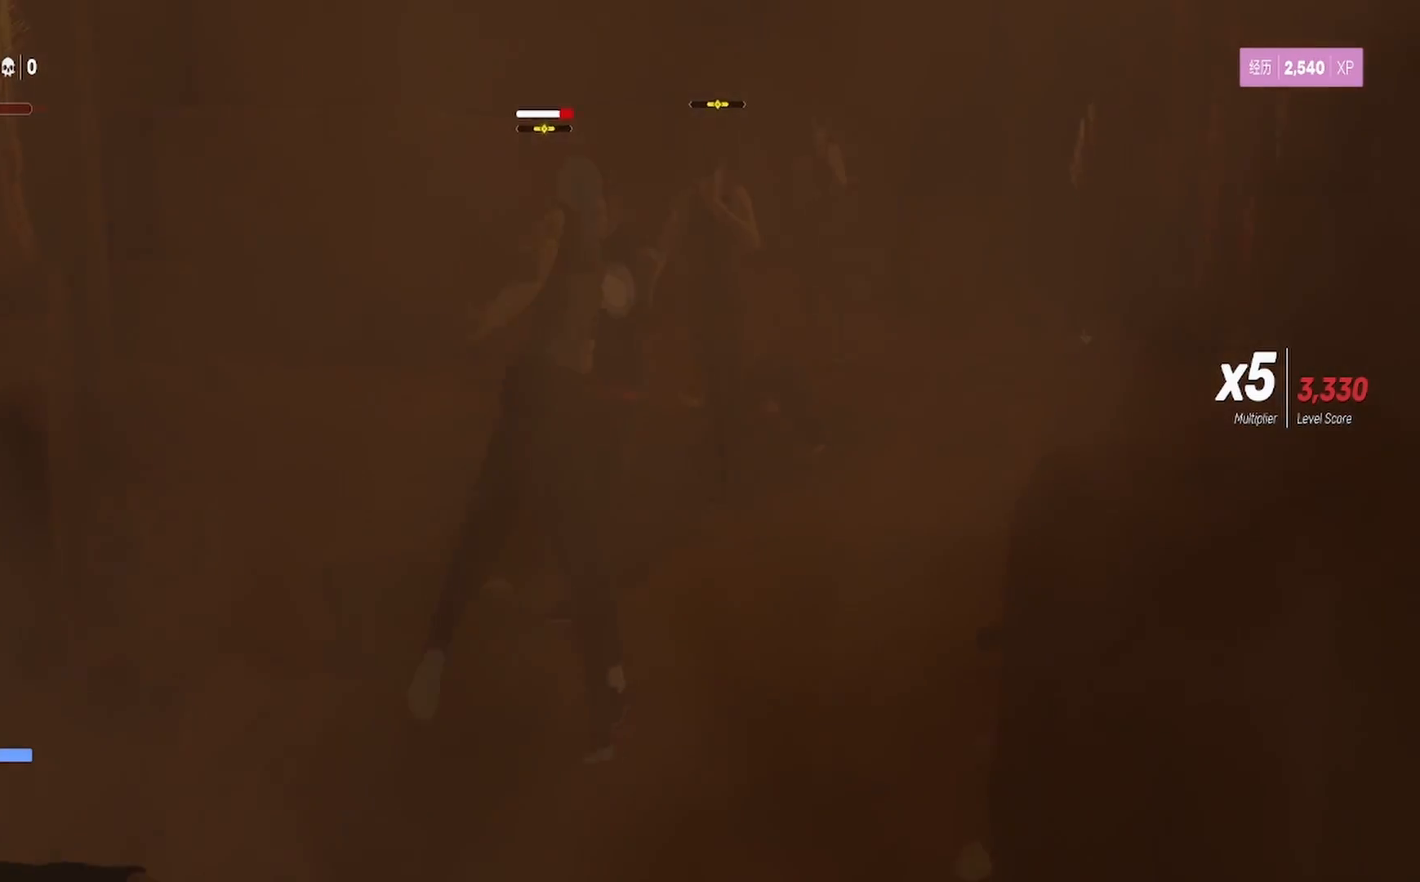
{"buttons": ["SQUARE", "L1", "L3"], "left_stick": "down", "right_stick": "center", "events": [[100, "L1", "up"], [117, "TRIANGLE", "up"], [183, "SQUARE", "down"], [217, "L1", "down"], [317, "L3", "down"], [317, "SQUARE", "up"], [383, "SQUARE", "down"]]}
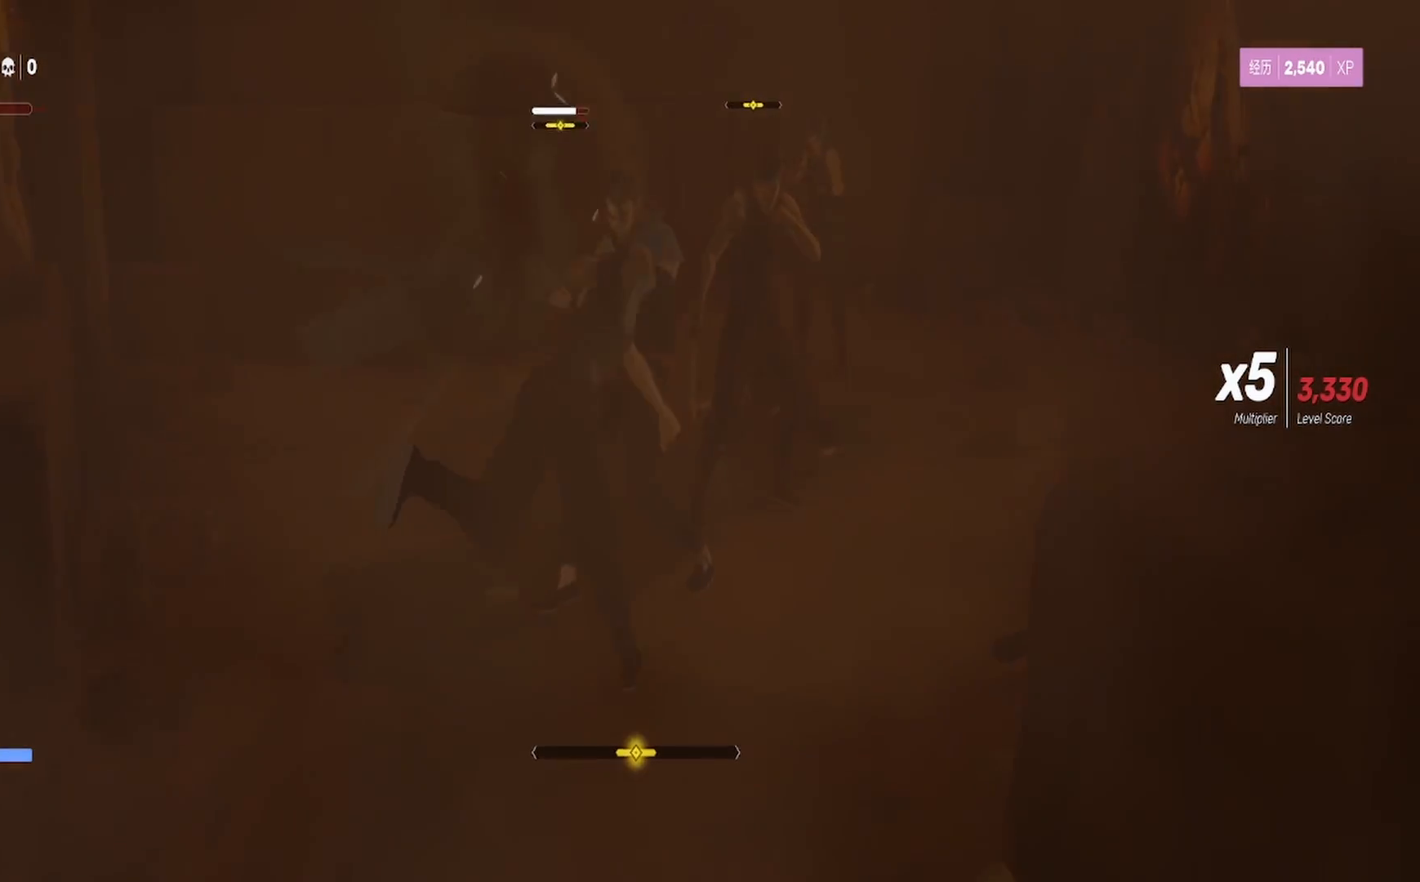
{"buttons": ["L1"], "left_stick": "down", "right_stick": "center", "events": [[33, "L3", "up"], [50, "SQUARE", "up"], [100, "L1", "up"], [100, "SQUARE", "down"], [233, "L1", "down"], [233, "SQUARE", "up"], [300, "SQUARE", "down"], [417, "SQUARE", "up"]]}
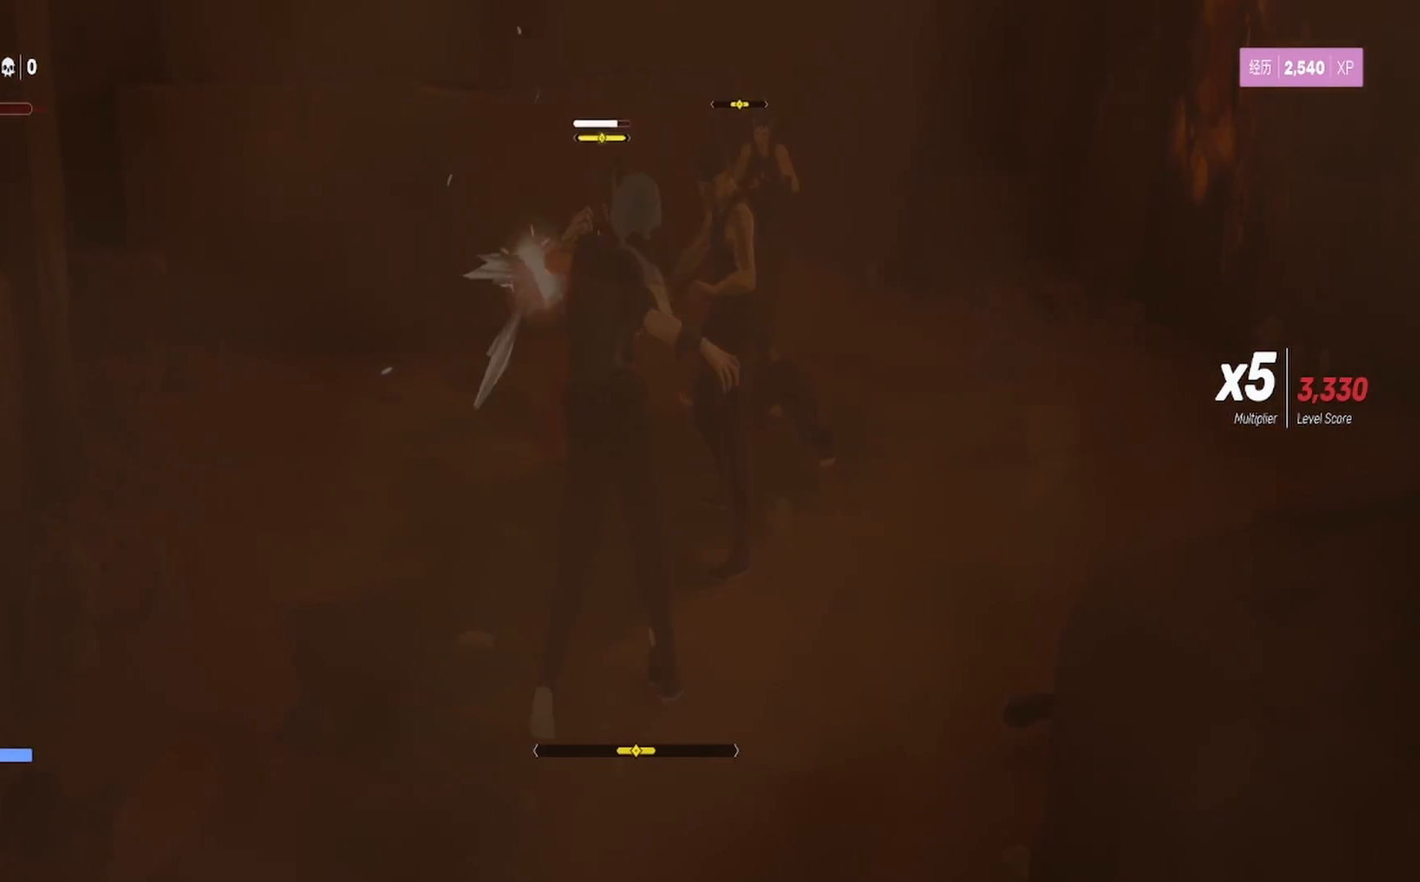
{"buttons": ["SQUARE"], "left_stick": "down", "right_stick": "center", "events": [[33, "SQUARE", "down"], [67, "L1", "up"], [183, "SQUARE", "up"], [233, "SQUARE", "down"], [300, "L1", "down"], [300, "L3", "down"], [333, "SQUARE", "up"], [400, "SQUARE", "down"], [450, "L3", "up"], [467, "L1", "up"]]}
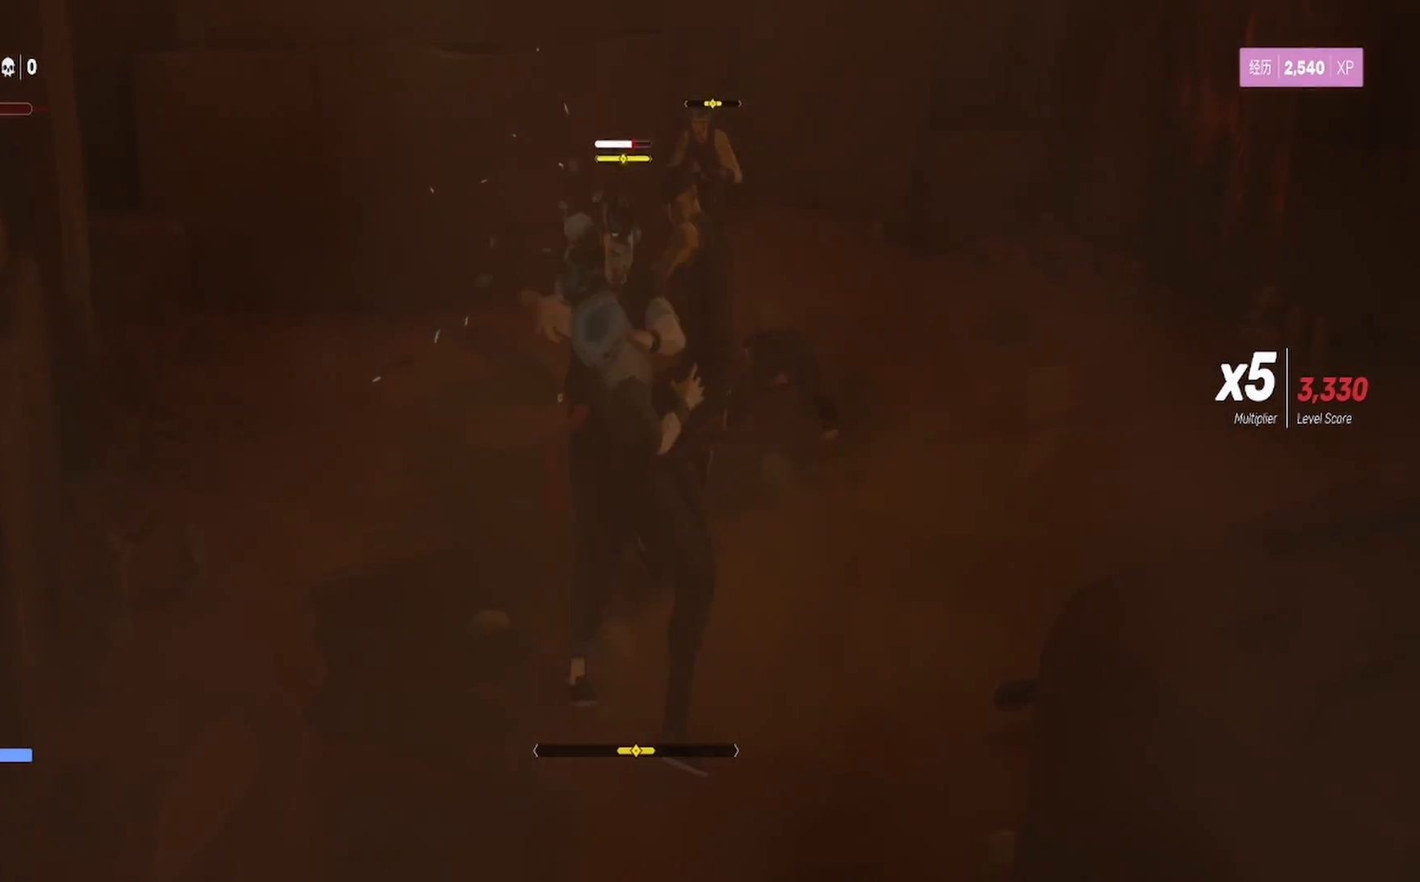
{"buttons": ["L1"], "left_stick": "up", "right_stick": "center", "events": [[17, "SQUARE", "up"], [83, "TRIANGLE", "down"], [183, "L1", "down"], [183, "TRIANGLE", "up"], [200, "L3", "down"], [200, "left_stick", "down-right"], [233, "TRIANGLE", "down"], [350, "TRIANGLE", "up"], [400, "L3", "up"], [467, "left_stick", "up"]]}
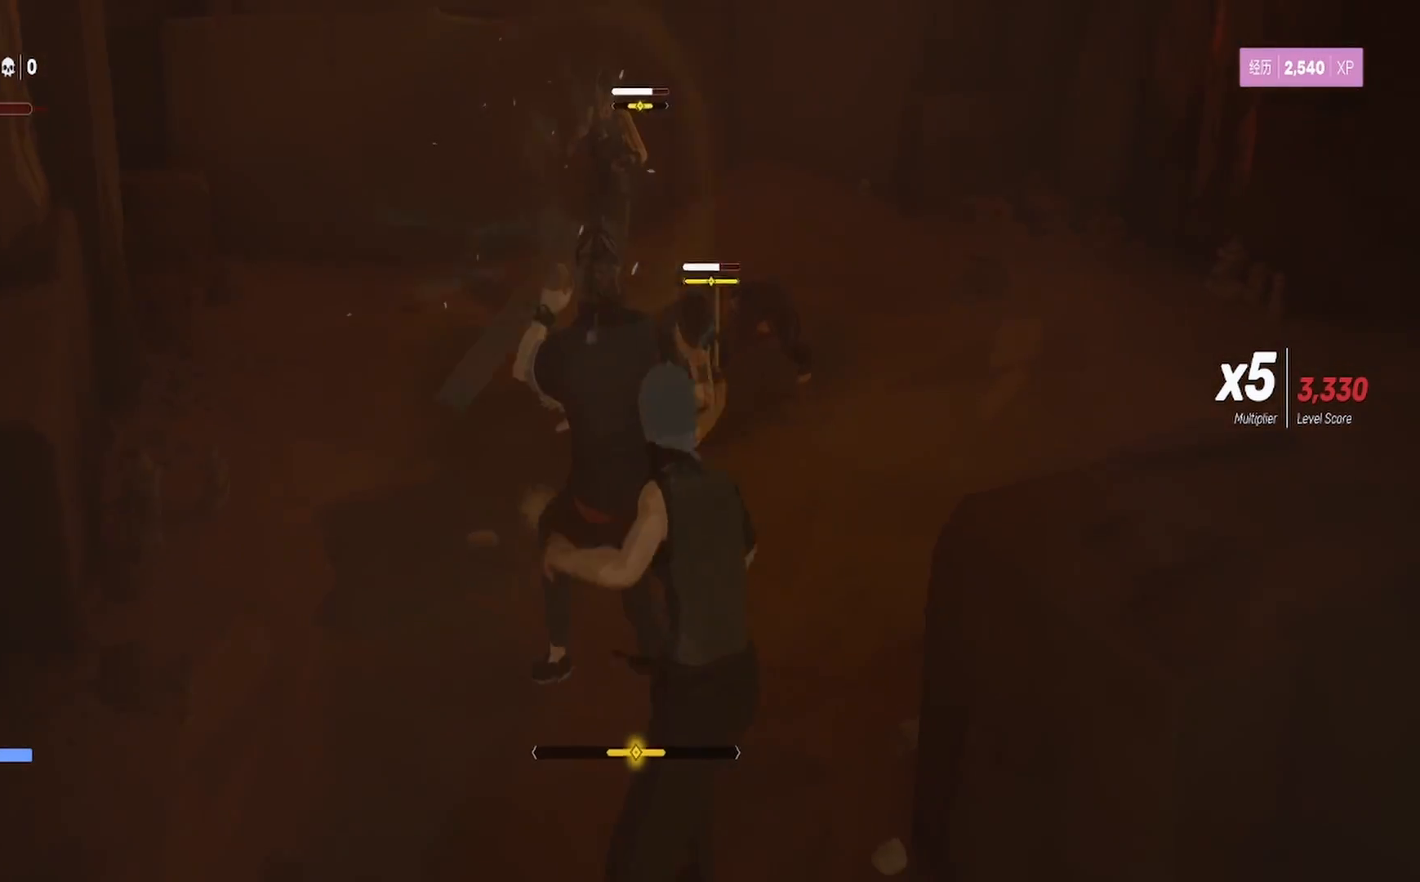
{"buttons": ["L1"], "left_stick": "up", "right_stick": "center", "events": [[133, "L1", "up"], [183, "TRIANGLE", "down"], [233, "L1", "down"], [283, "TRIANGLE", "up"], [333, "TRIANGLE", "down"], [350, "L1", "up"], [450, "TRIANGLE", "up"], [500, "L1", "down"]]}
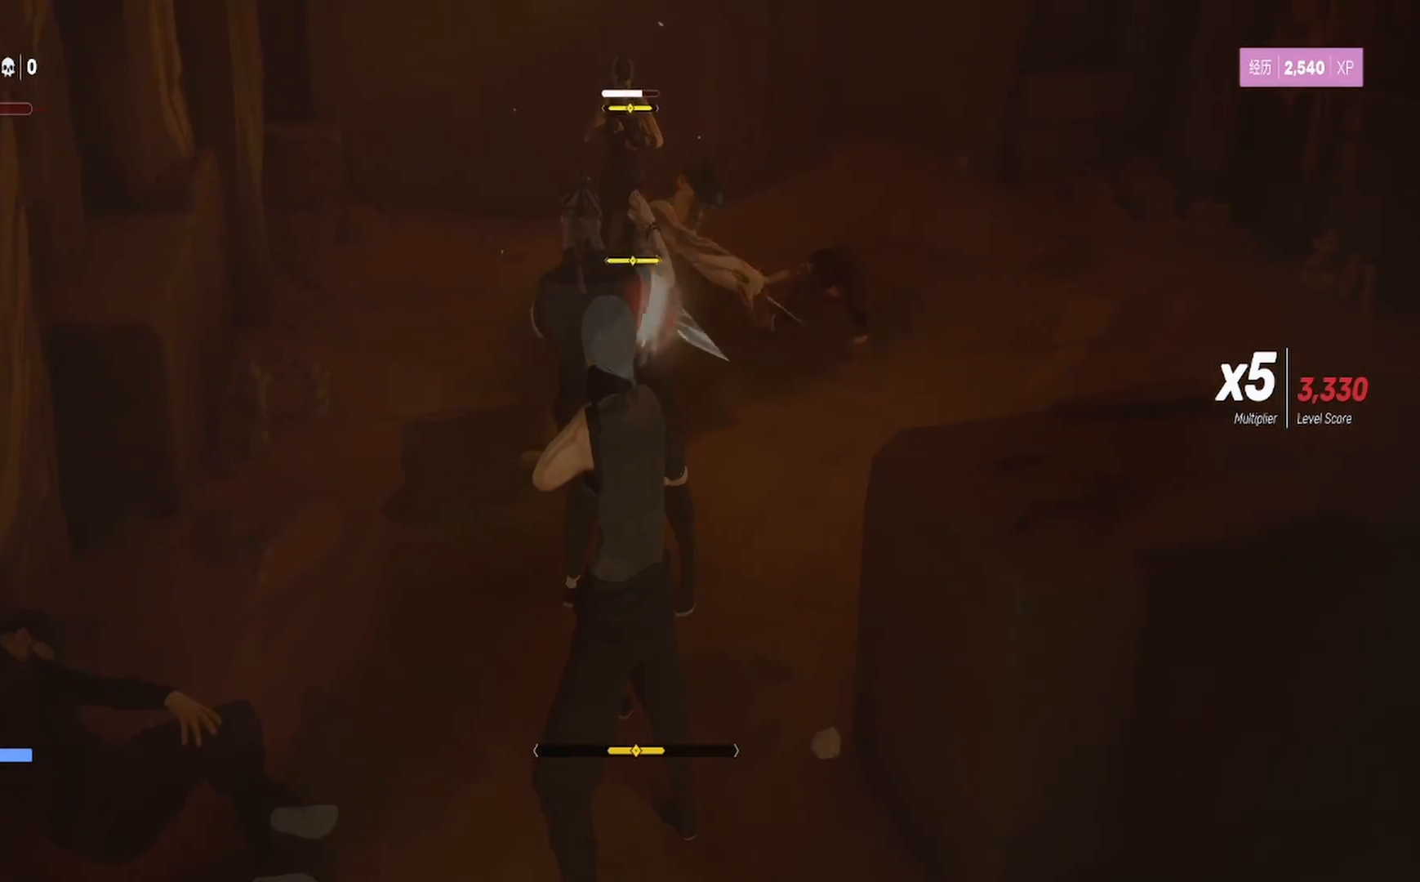
{"buttons": ["L1"], "left_stick": "up", "right_stick": "center", "events": [[17, "TRIANGLE", "down"], [100, "TRIANGLE", "up"], [167, "TRIANGLE", "down"], [267, "L1", "up"], [283, "TRIANGLE", "up"], [350, "TRIANGLE", "down"], [433, "L1", "down"], [467, "TRIANGLE", "up"]]}
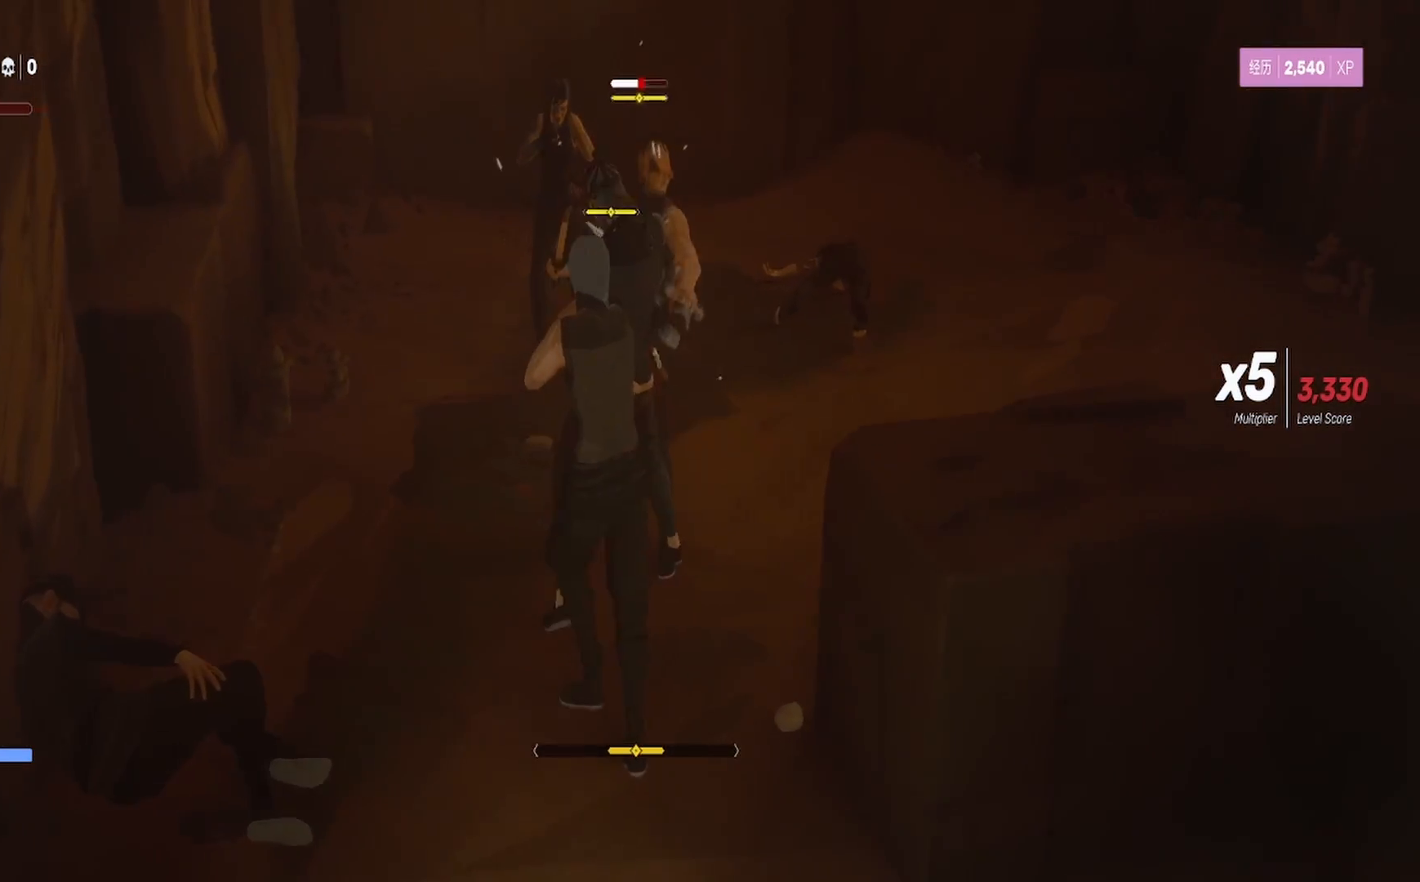
{"buttons": ["L3"], "left_stick": "down", "right_stick": "center", "events": [[33, "TRIANGLE", "down"], [100, "L1", "up"], [150, "TRIANGLE", "up"], [167, "left_stick", "down-left"], [217, "TRIANGLE", "down"], [217, "left_stick", "down"], [283, "L1", "down"], [317, "L3", "down"], [317, "TRIANGLE", "up"], [383, "TRIANGLE", "down"], [483, "L1", "up"], [500, "TRIANGLE", "up"]]}
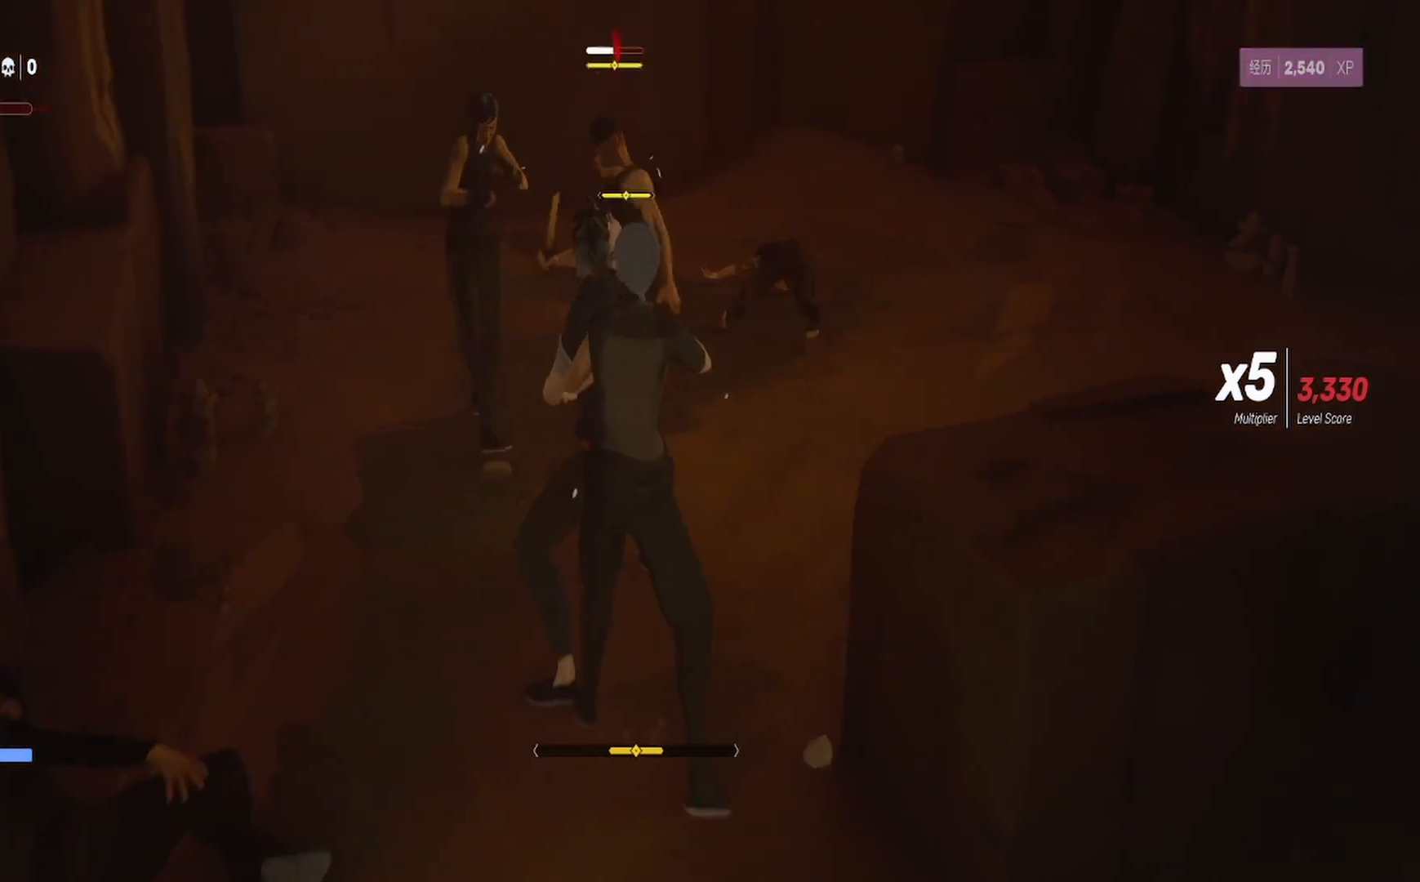
{"buttons": ["TRIANGLE", "L1", "L3"], "left_stick": "down-right", "right_stick": "center", "events": [[50, "TRIANGLE", "down"], [150, "L1", "down"], [150, "TRIANGLE", "up"], [233, "TRIANGLE", "down"], [300, "L1", "up"], [333, "L3", "up"], [333, "TRIANGLE", "up"], [383, "left_stick", "down-right"], [450, "TRIANGLE", "down"], [483, "L1", "down"], [500, "L3", "down"]]}
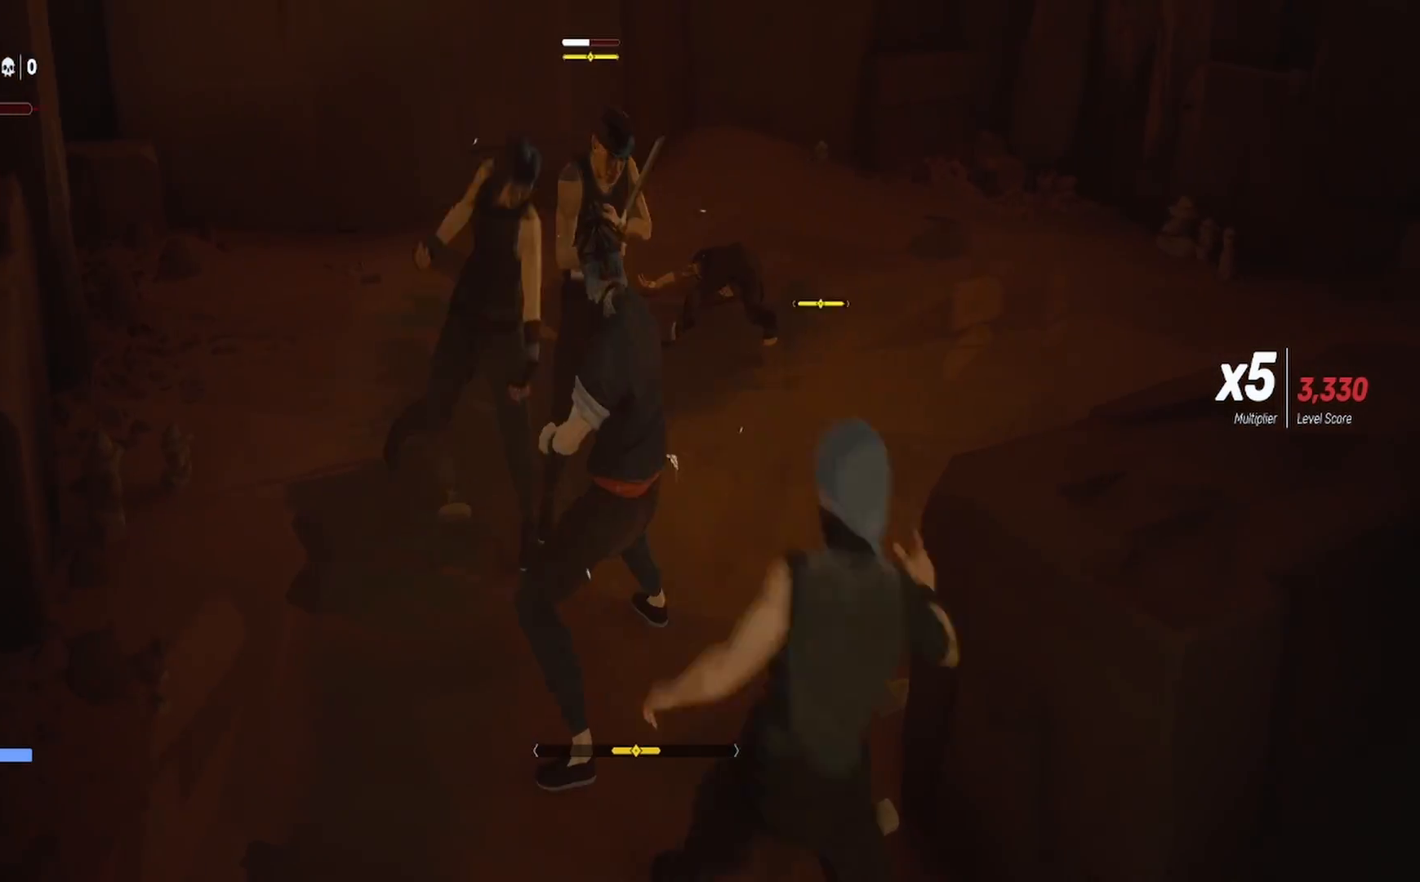
{"buttons": ["L1", "L3"], "left_stick": "down-right", "right_stick": "center", "events": [[50, "TRIANGLE", "up"], [300, "TRIANGLE", "down"], [433, "TRIANGLE", "up"]]}
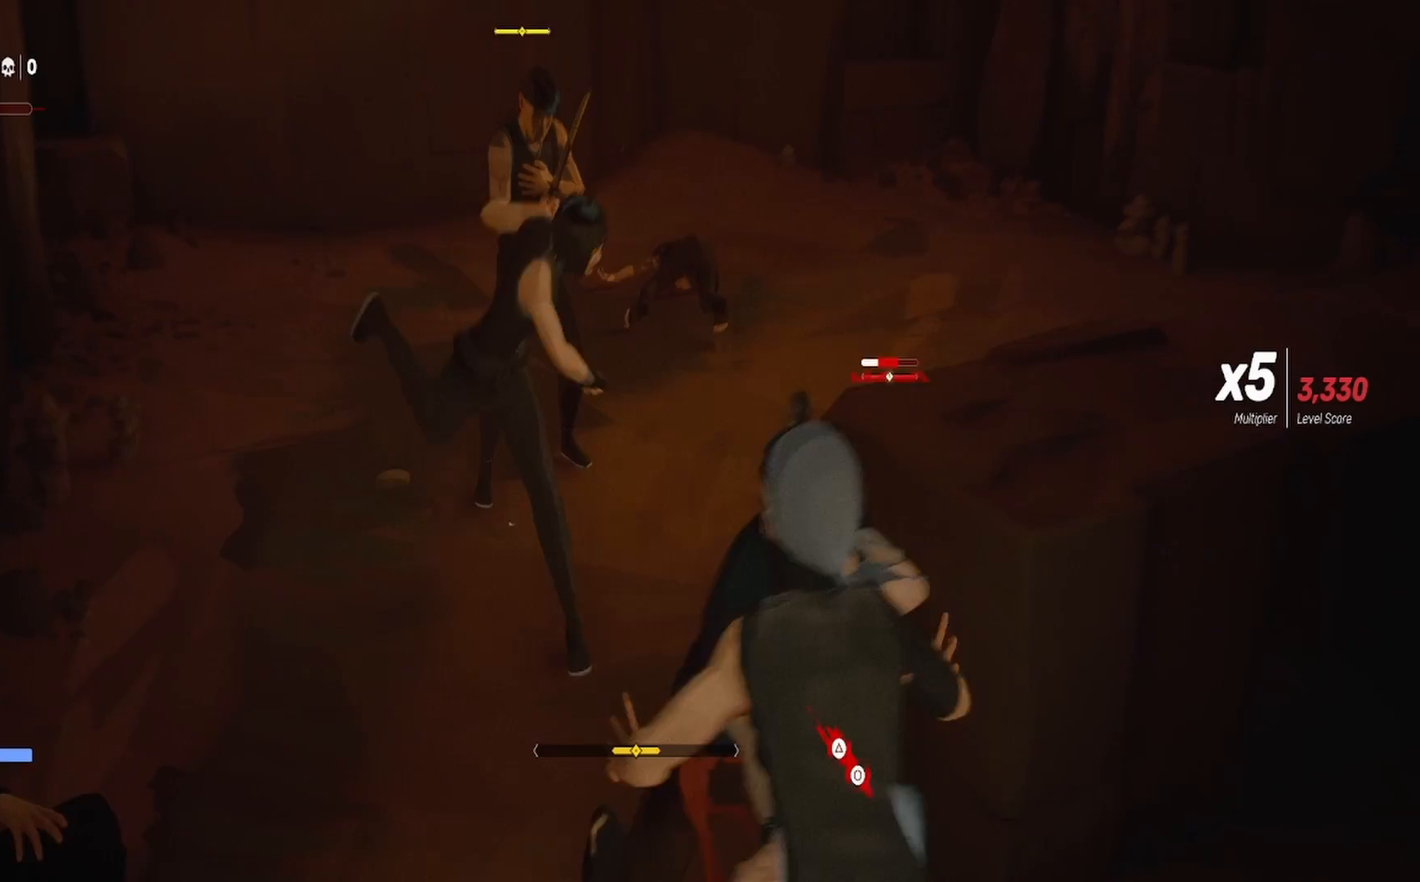
{"buttons": [], "left_stick": "center", "right_stick": "center", "events": [[33, "L3", "up"], [33, "TRIANGLE", "down"], [50, "L1", "up"], [133, "TRIANGLE", "up"], [300, "CIRCLE", "down"], [317, "TRIANGLE", "down"], [367, "left_stick", "center"], [433, "CIRCLE", "up"], [433, "TRIANGLE", "up"]]}
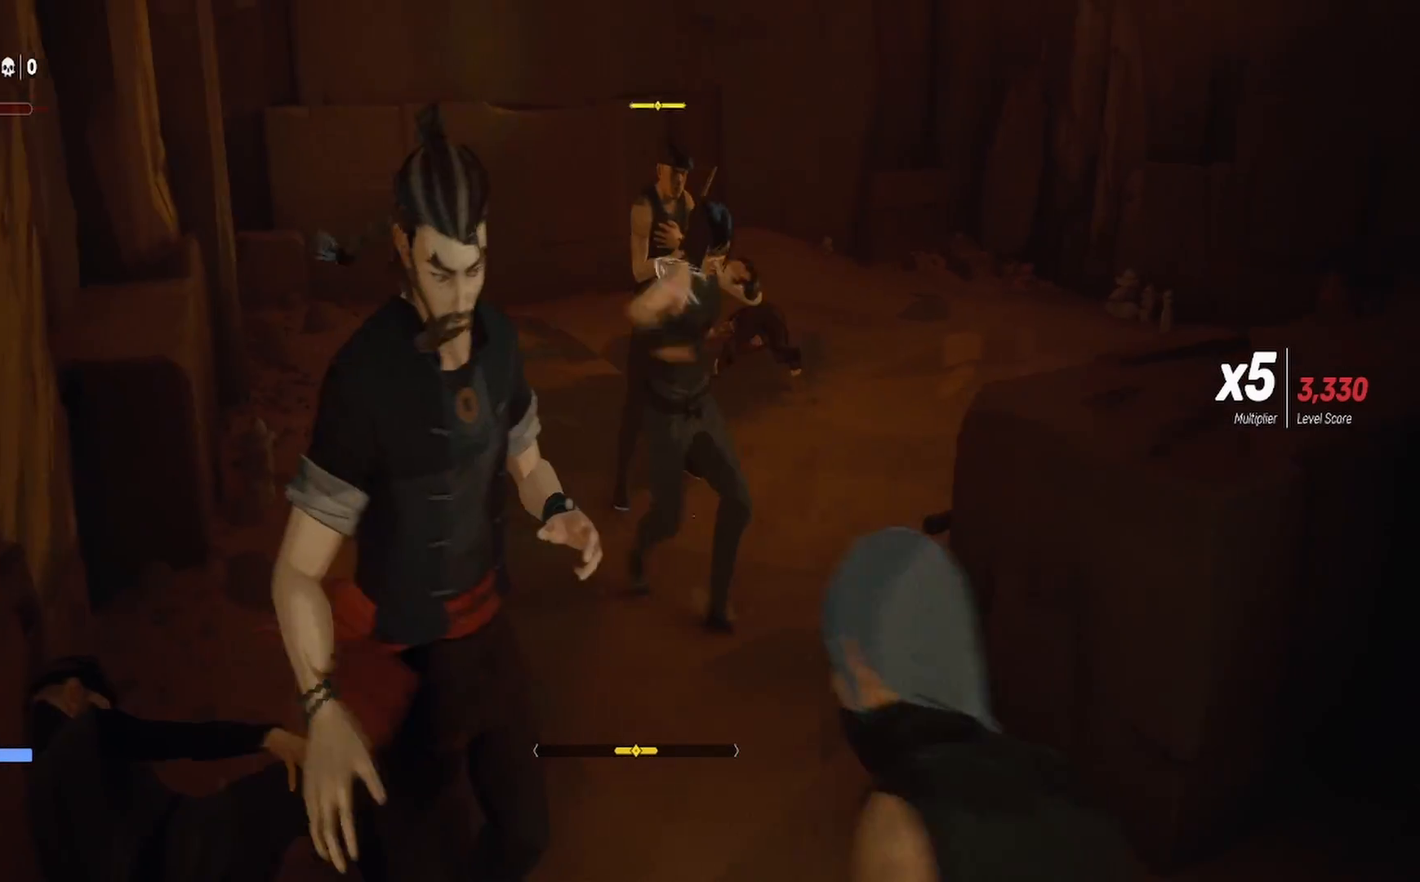
{"buttons": [], "left_stick": "center", "right_stick": "center", "events": []}
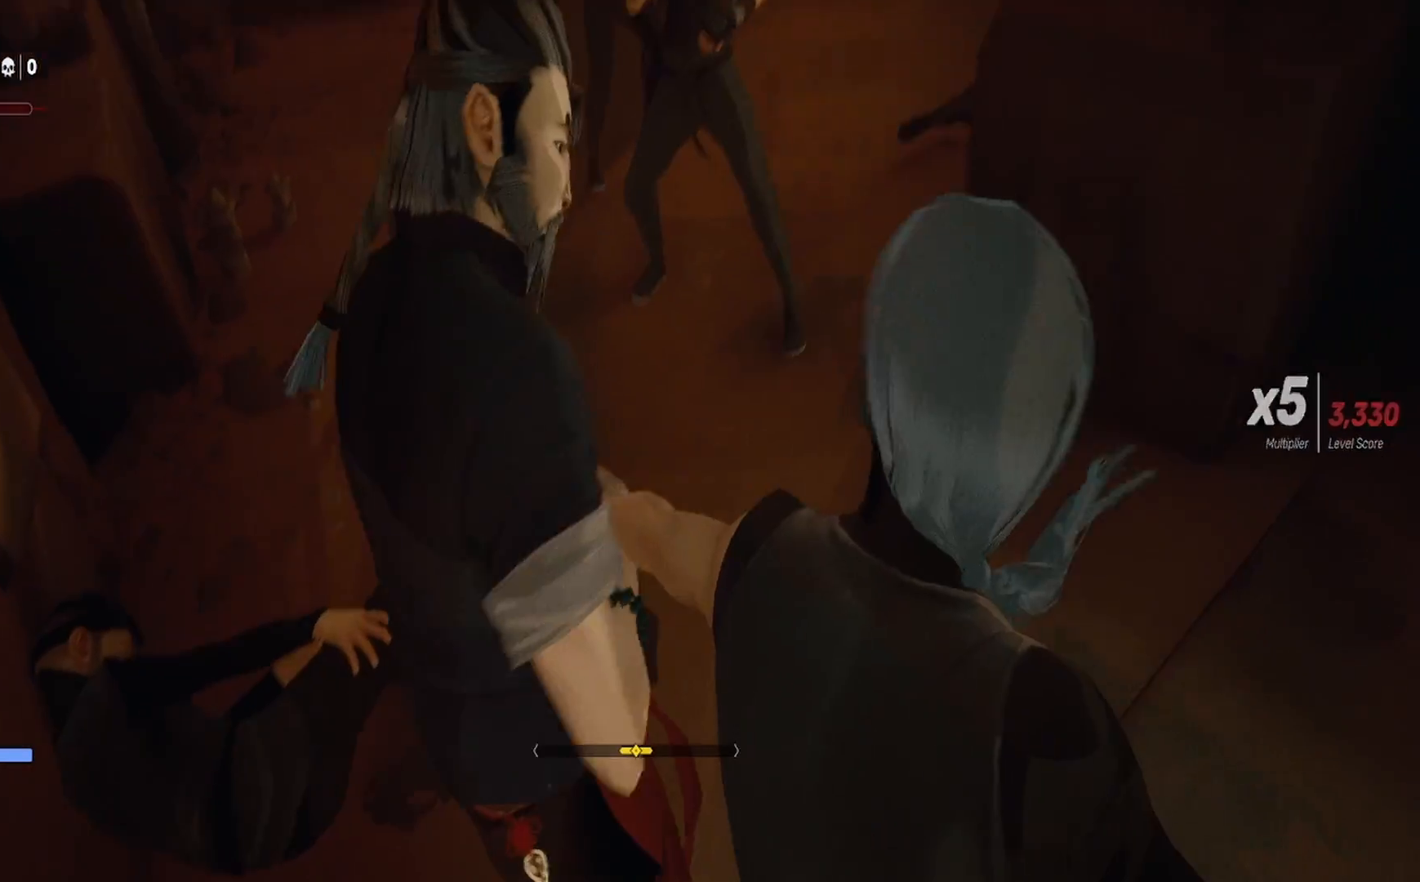
{"buttons": [], "left_stick": "center", "right_stick": "center", "events": []}
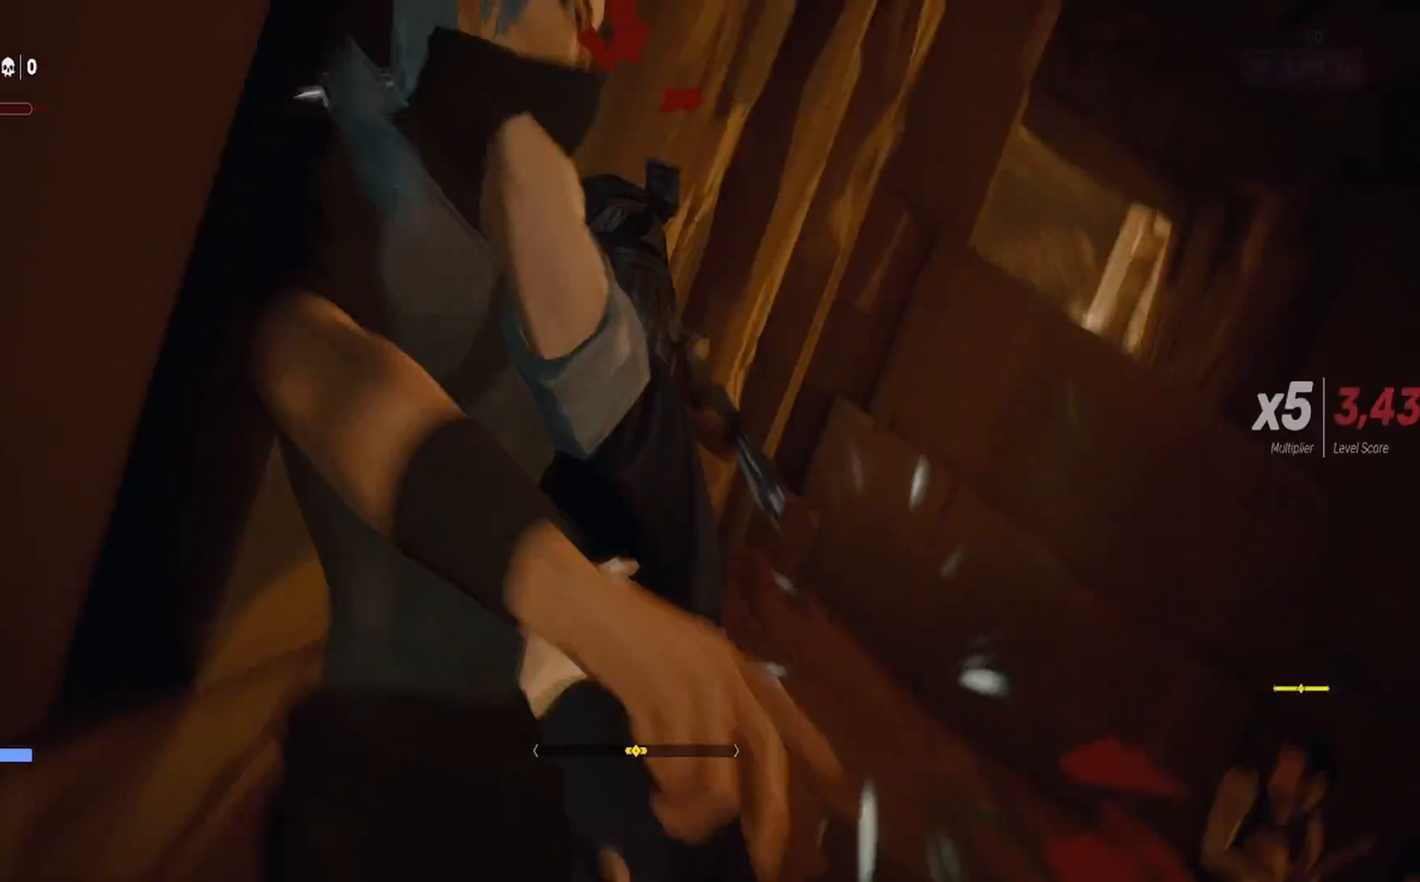
{"buttons": [], "left_stick": "right", "right_stick": "center", "events": [[367, "left_stick", "right"]]}
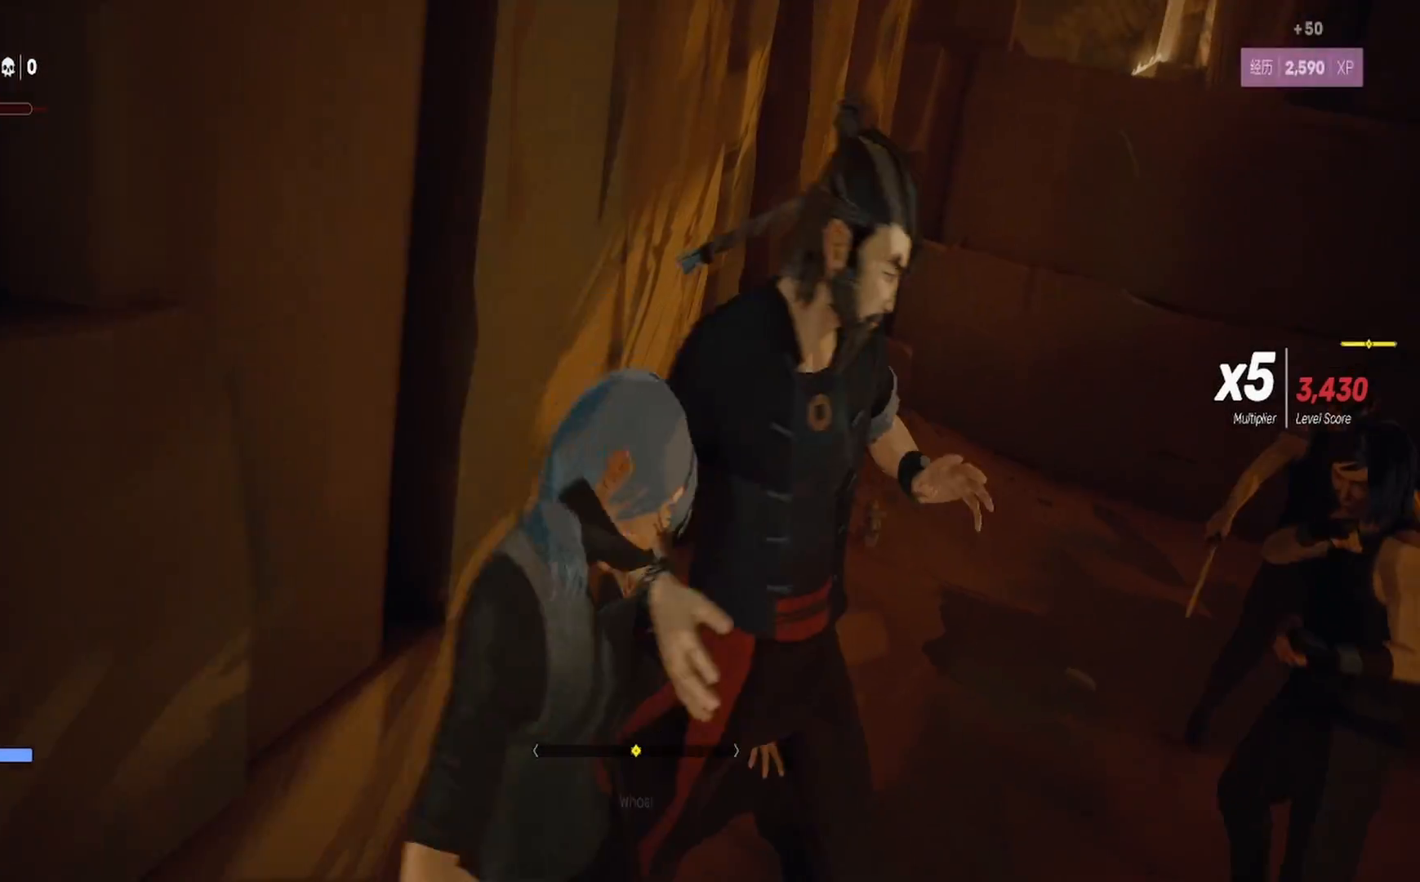
{"buttons": ["SQUARE"], "left_stick": "up-right", "right_stick": "center", "events": [[50, "left_stick", "up-right"], [167, "SQUARE", "down"], [283, "SQUARE", "up"], [350, "SQUARE", "down"]]}
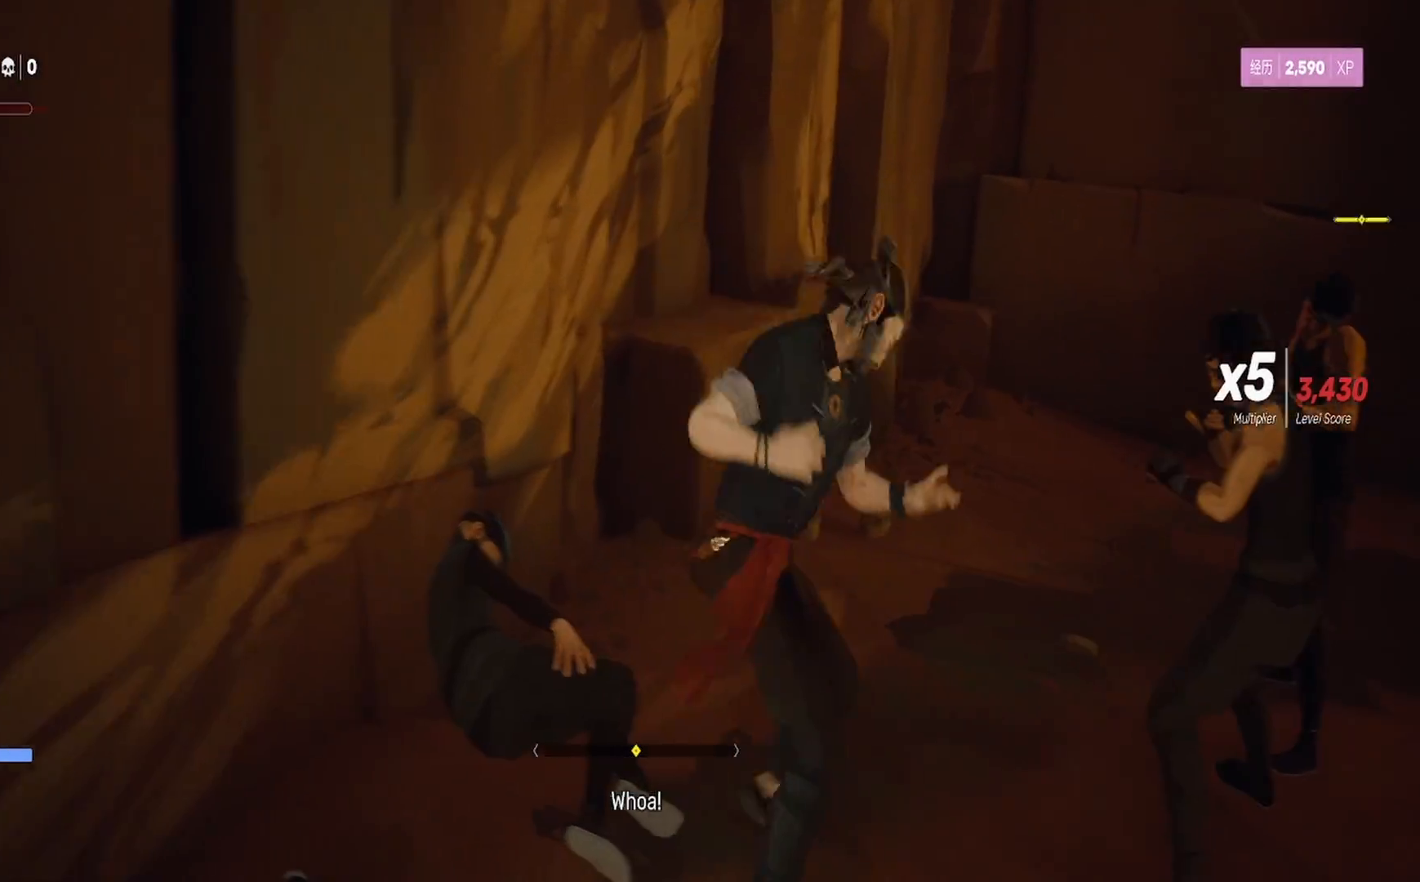
{"buttons": ["TRIANGLE"], "left_stick": "right", "right_stick": "center", "events": [[33, "SQUARE", "up"], [150, "SQUARE", "down"], [300, "SQUARE", "up"], [300, "left_stick", "center"], [400, "TRIANGLE", "down"], [433, "left_stick", "right"]]}